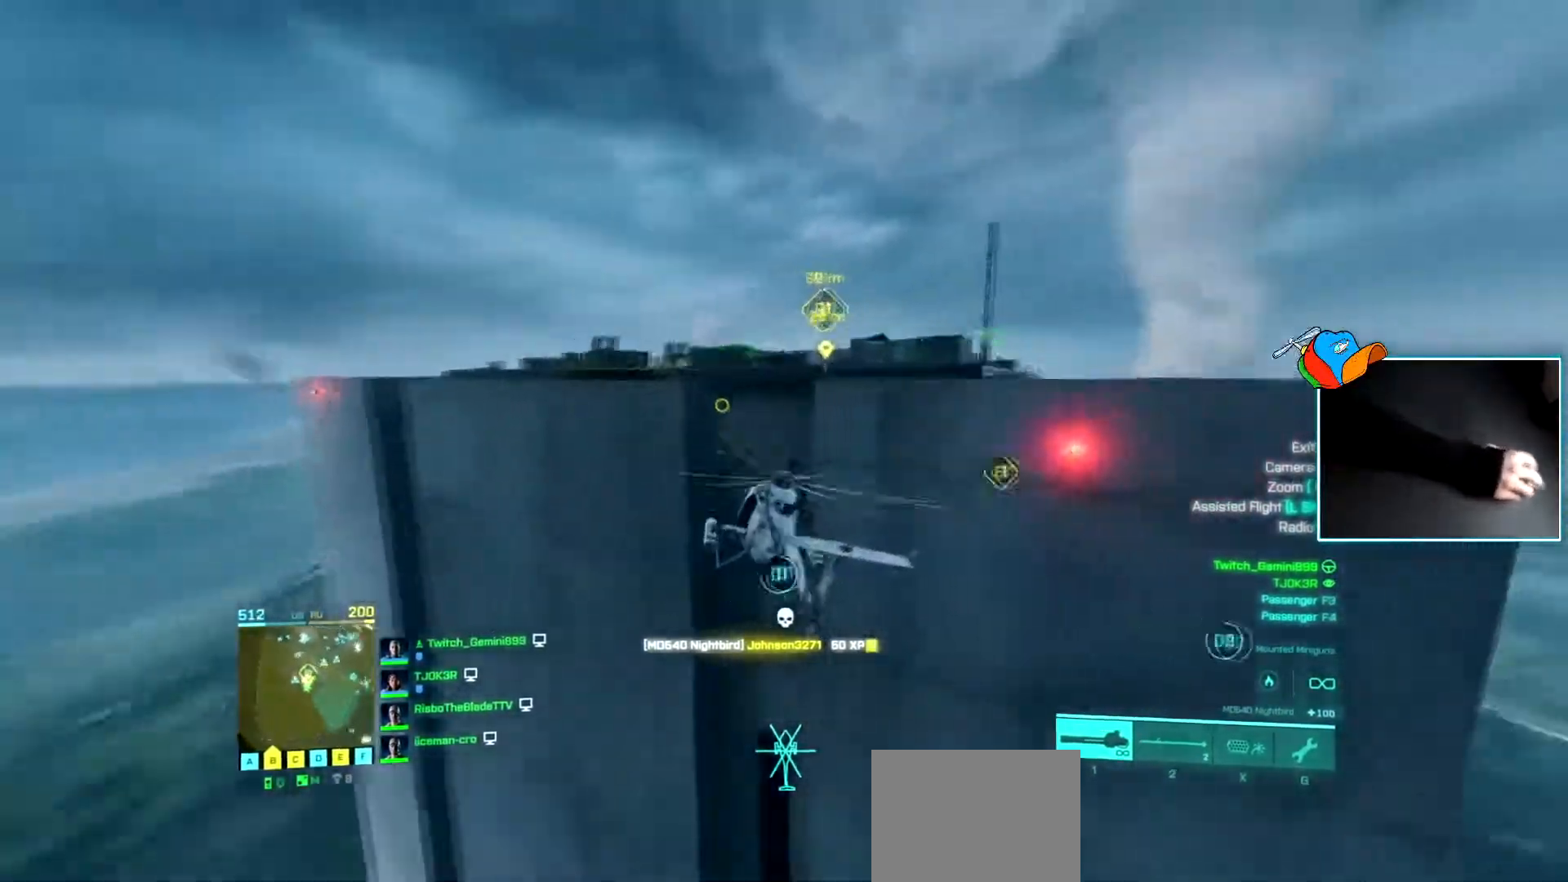
Gameplay with keyboard; each line is a JSON object with the keys held at the frame after it. "events" lists presses ("down") and releases ("up") of "a", "c", "d", "e", "f", "q", "r", "s", "v", "w", "x" and "z" between this image and that frame as [ms after this image, input, new state], when the widget could be followed in between. No other keys are recorded. Mouse input is not recorded.
{"keys": ["d", "w"], "events": [[134, "a", "up"], [134, "d", "down"]]}
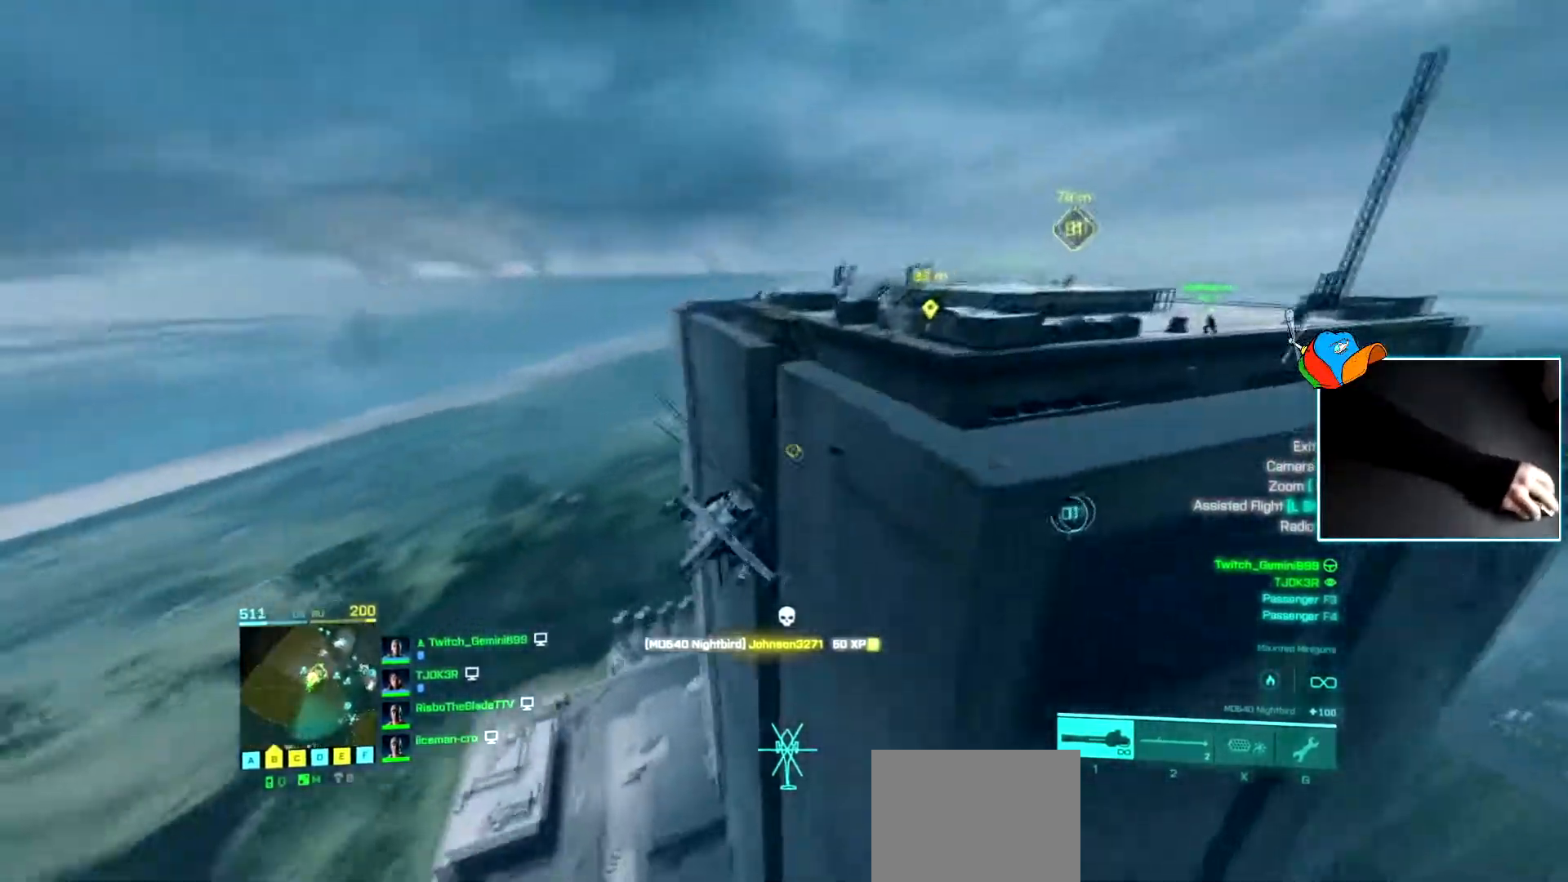
{"keys": ["w"], "events": [[433, "d", "up"]]}
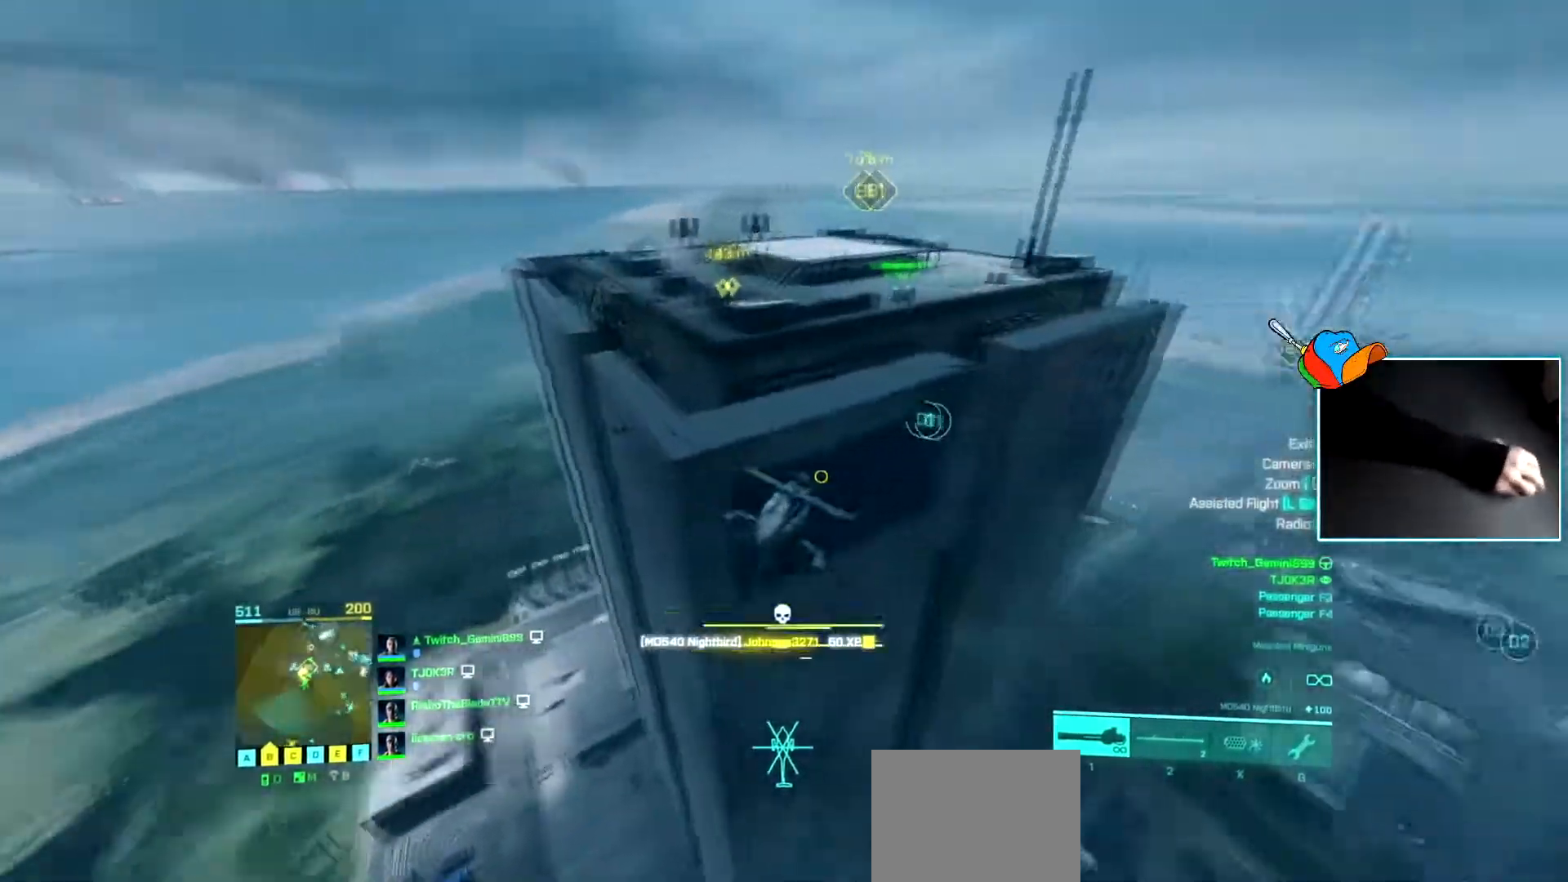
{"keys": ["w"], "events": [[267, "a", "down"], [401, "a", "up"]]}
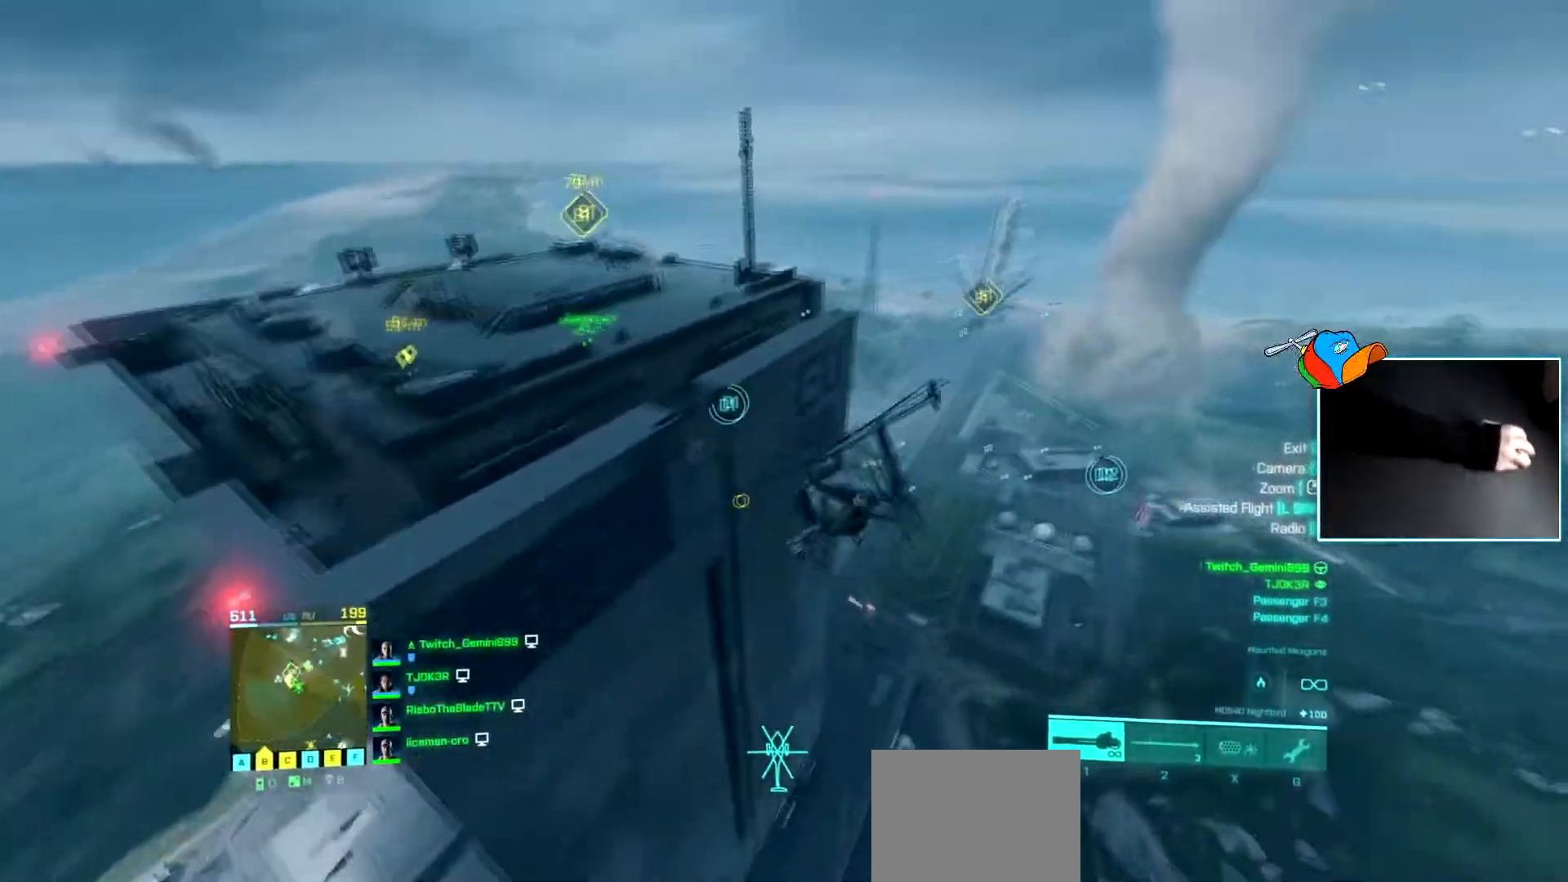
{"keys": ["c", "w"], "events": [[83, "a", "down"], [333, "a", "up"], [467, "c", "down"]]}
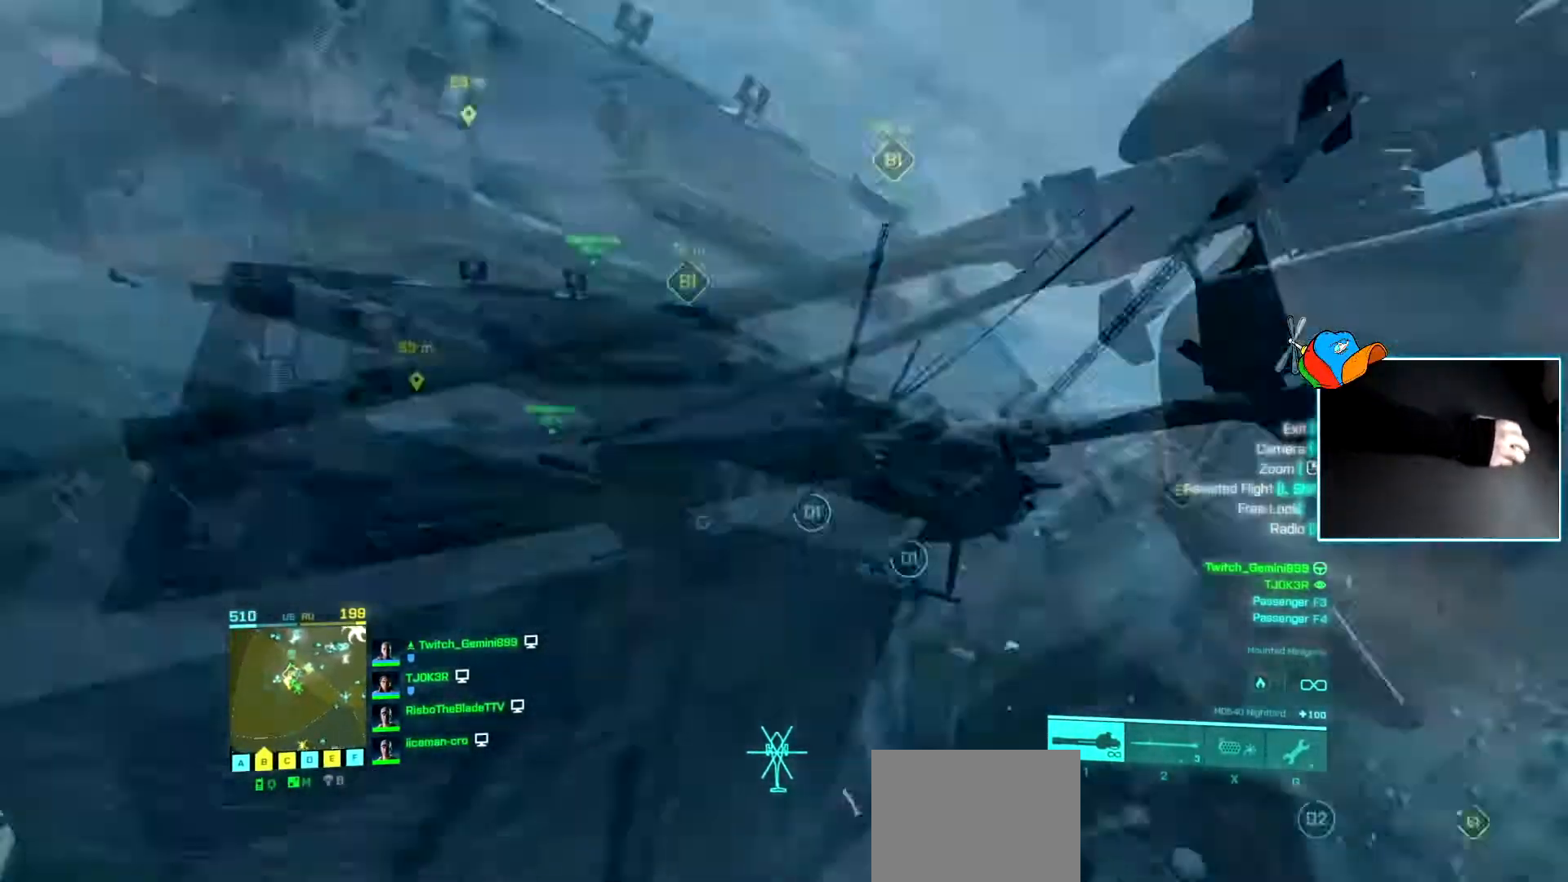
{"keys": [], "events": [[17, "c", "up"], [150, "d", "down"], [334, "w", "up"], [384, "d", "up"]]}
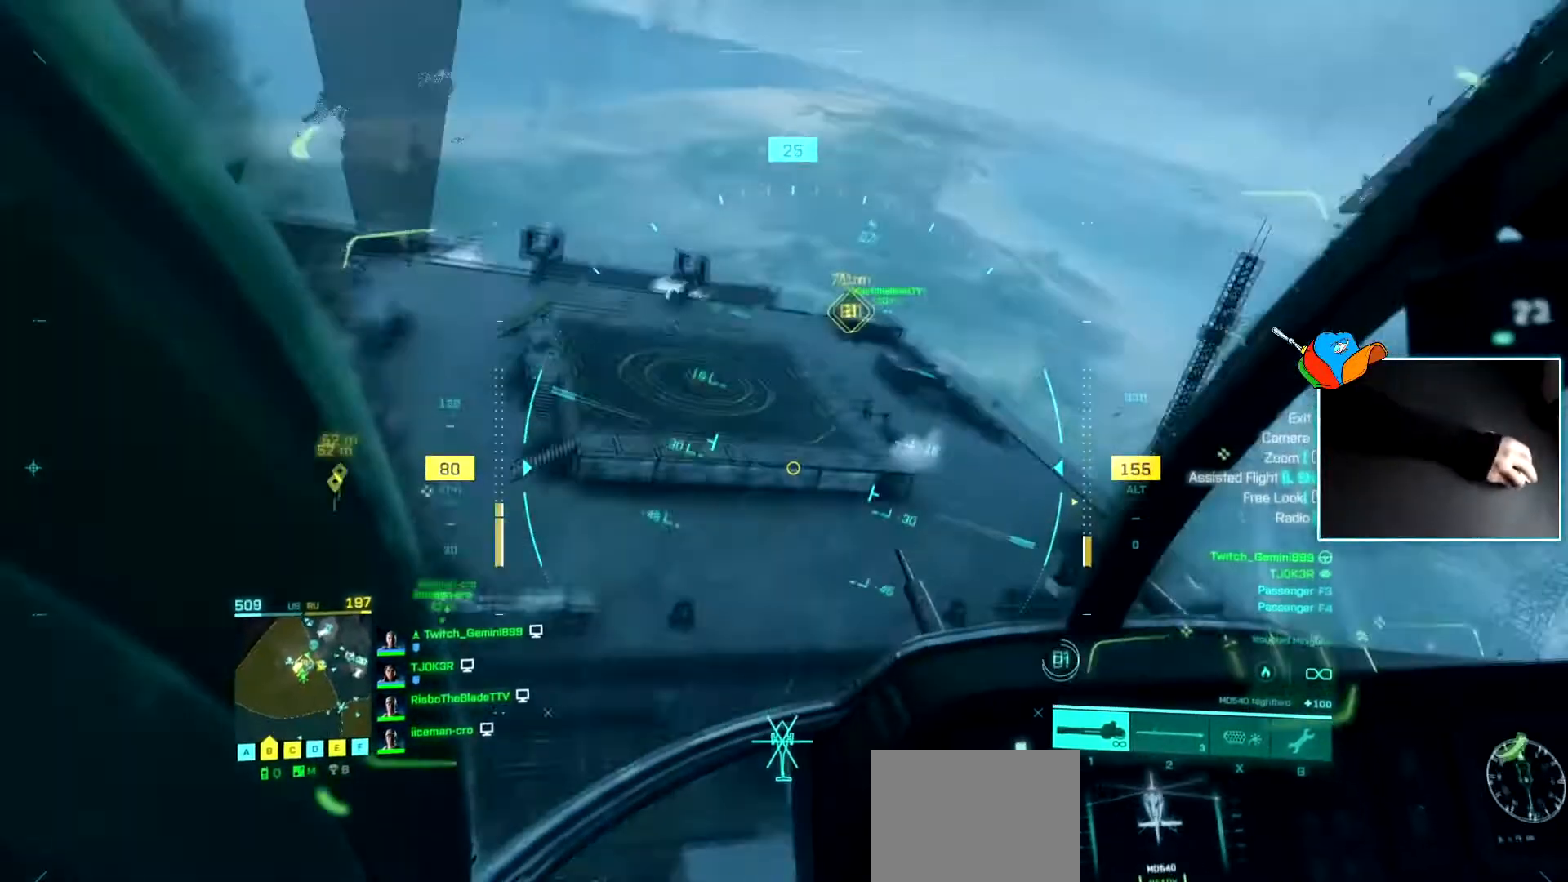
{"keys": ["d"], "events": [[83, "d", "down"], [133, "d", "up"], [167, "d", "down"], [267, "d", "up"], [400, "d", "down"]]}
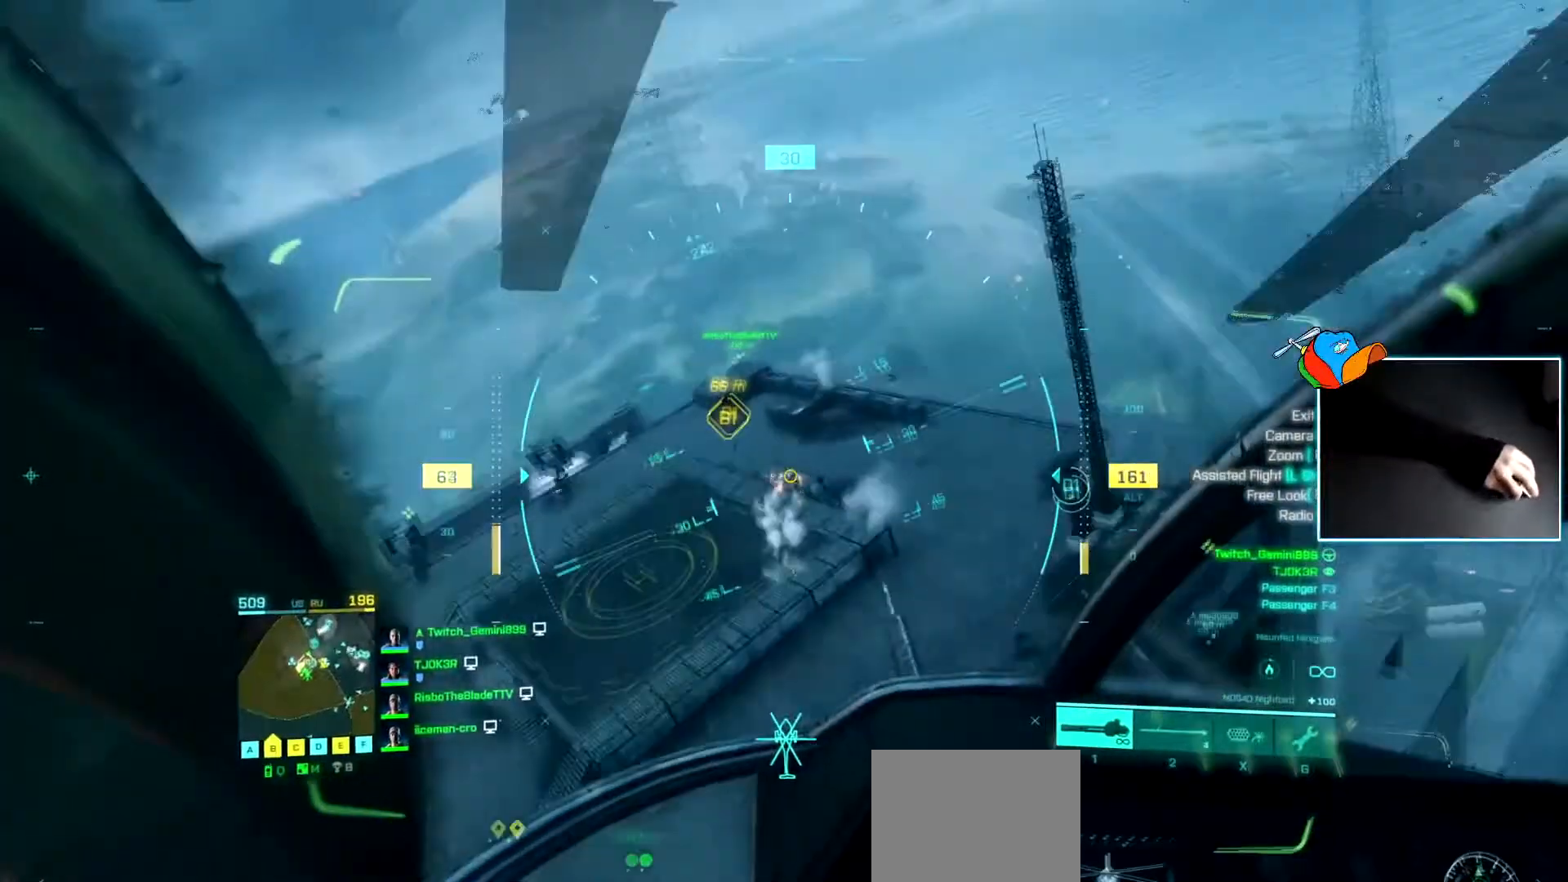
{"keys": ["d", "w"], "events": [[84, "d", "up"], [417, "d", "down"], [467, "w", "down"]]}
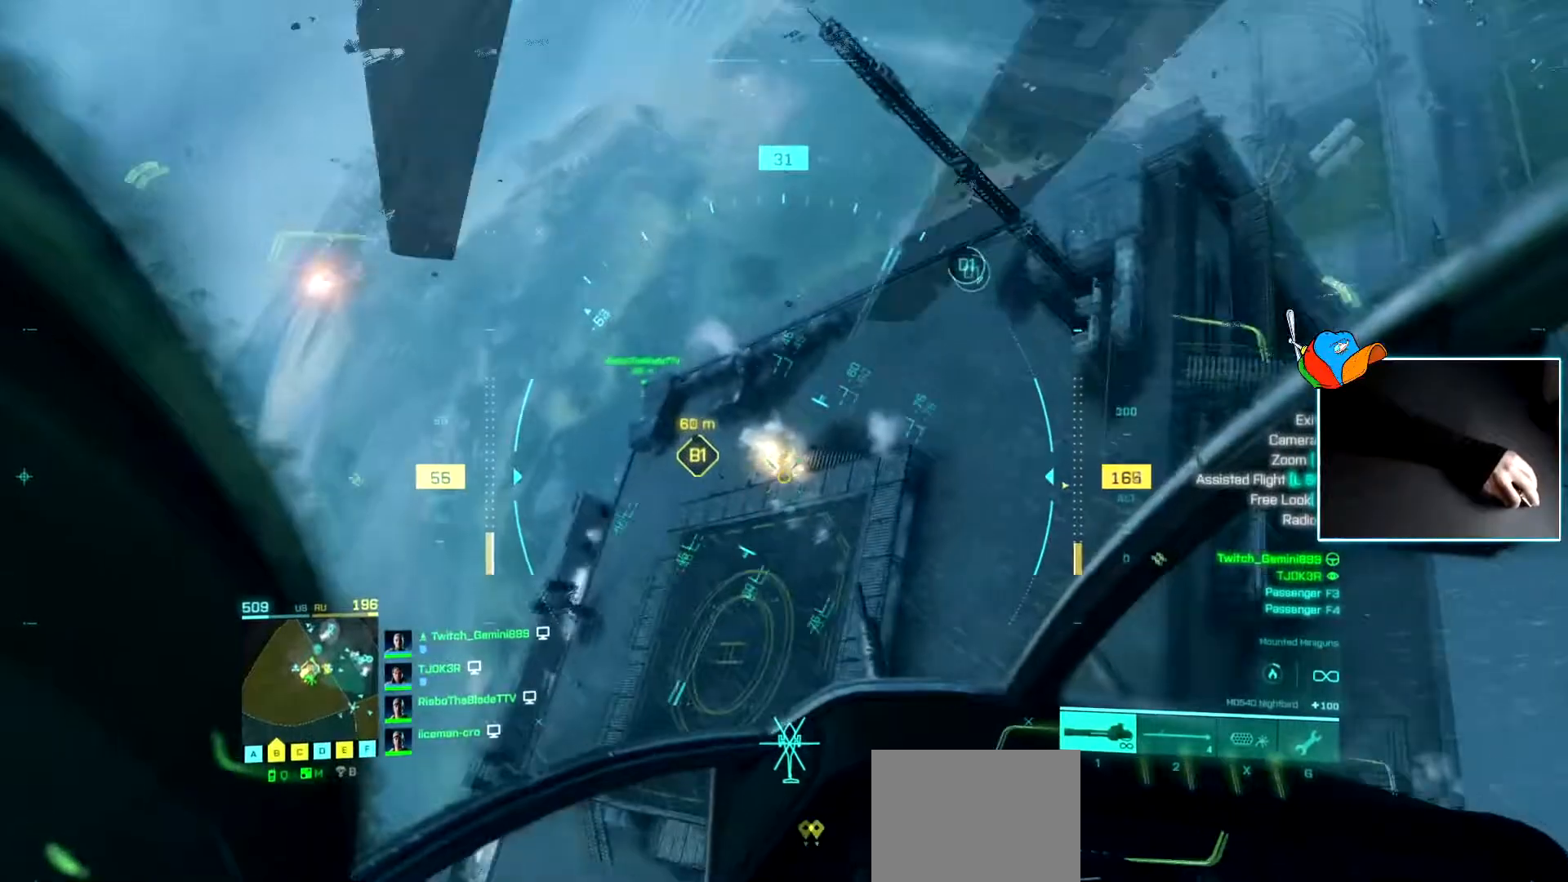
{"keys": ["w"], "events": [[83, "d", "up"], [350, "d", "down"], [501, "d", "up"]]}
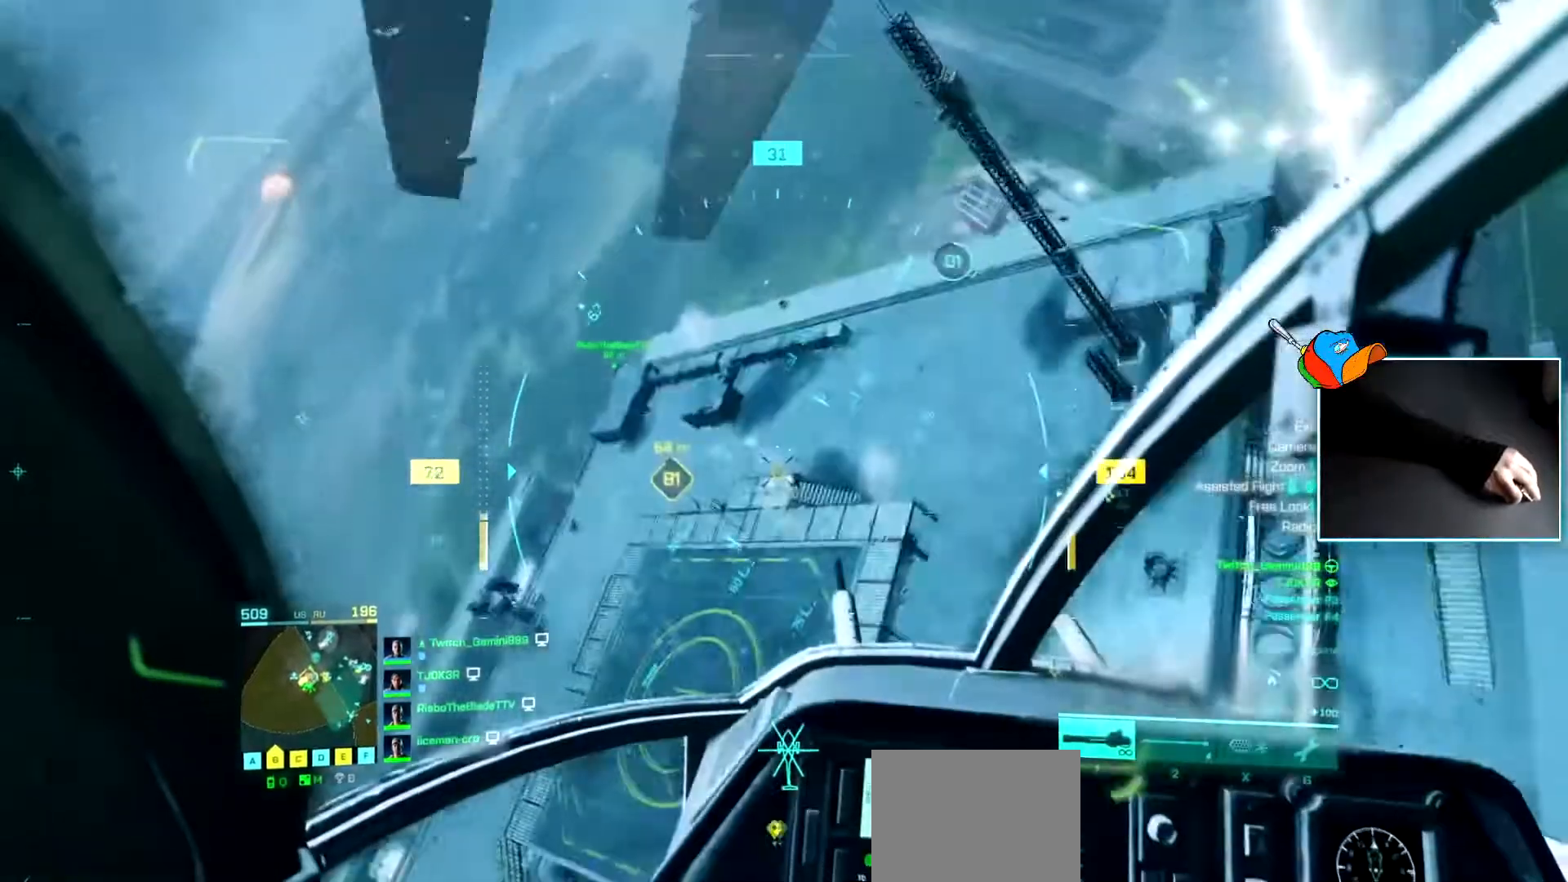
{"keys": ["w"], "events": [[183, "a", "down"], [367, "a", "up"]]}
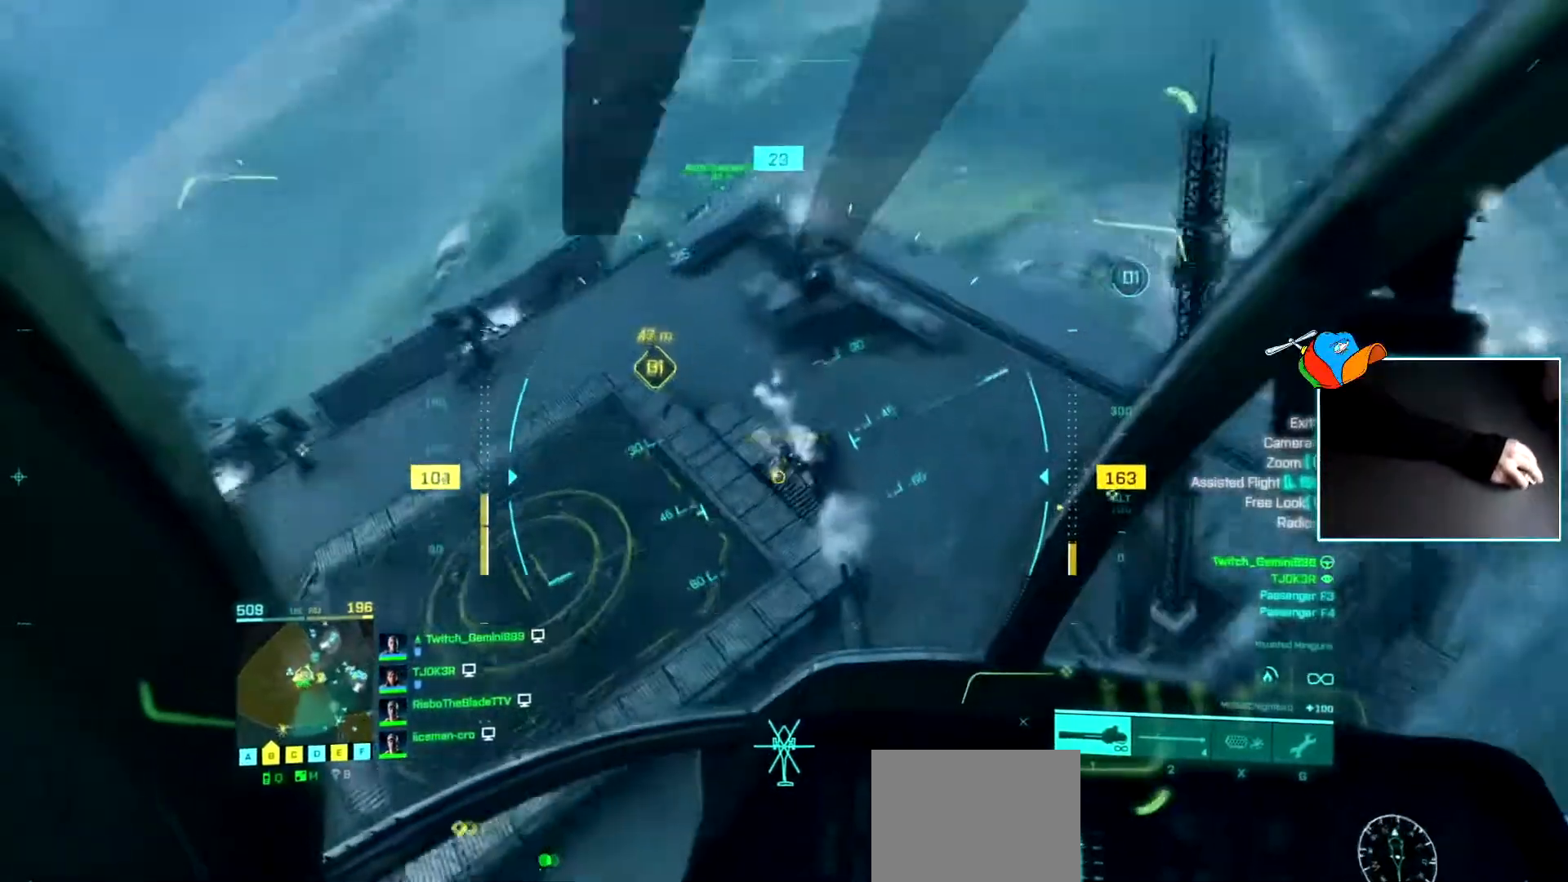
{"keys": ["a", "w"], "events": [[17, "a", "down"]]}
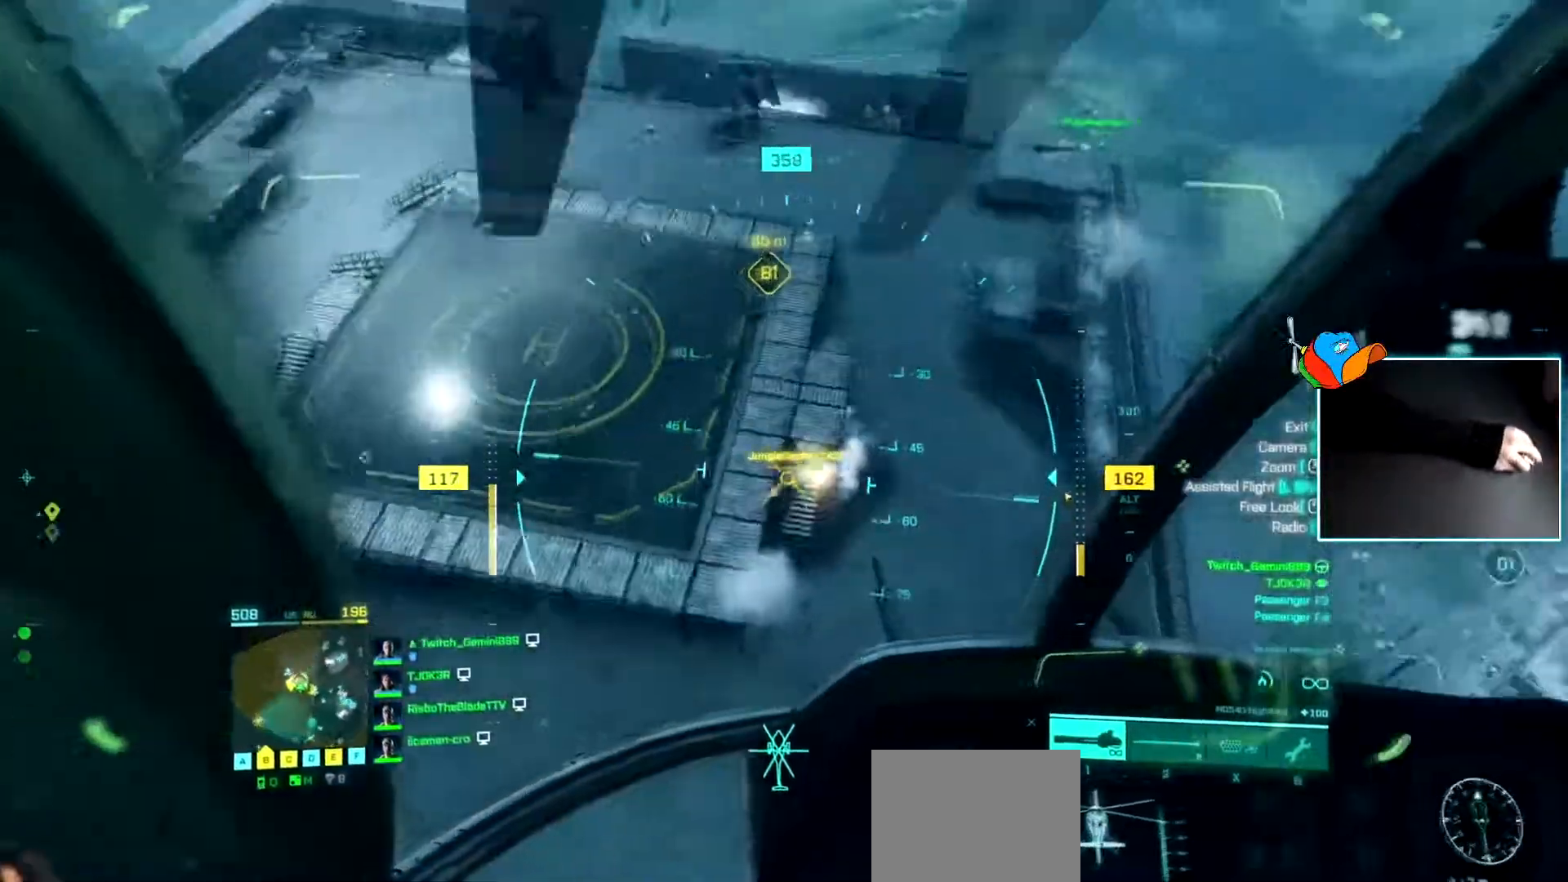
{"keys": ["w"], "events": [[266, "w", "up"], [367, "c", "down"], [400, "a", "up"], [450, "c", "up"], [500, "w", "down"]]}
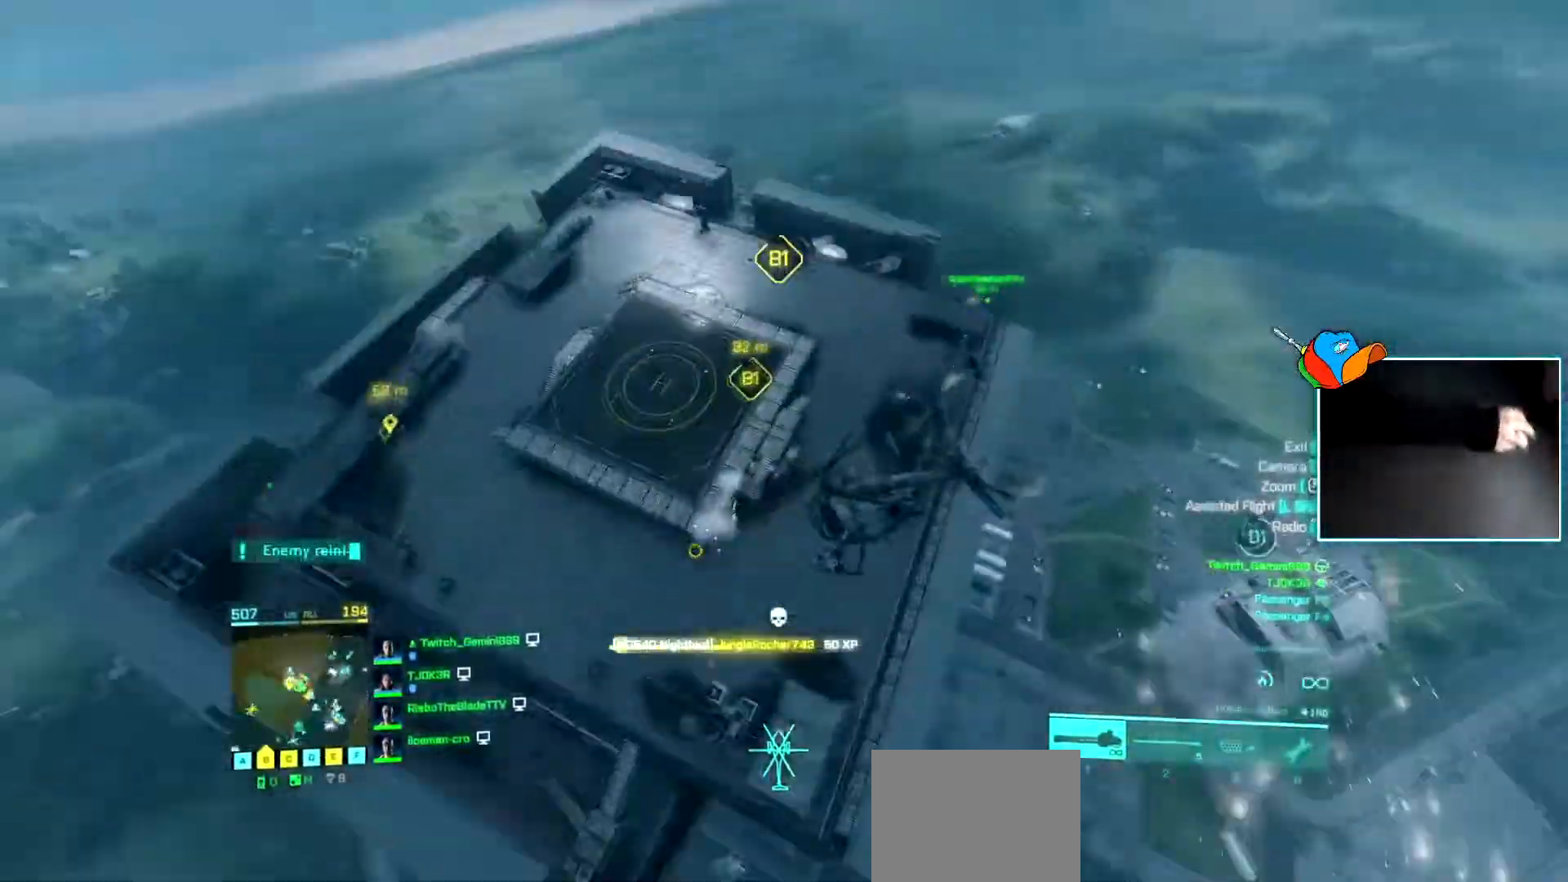
{"keys": ["w"], "events": []}
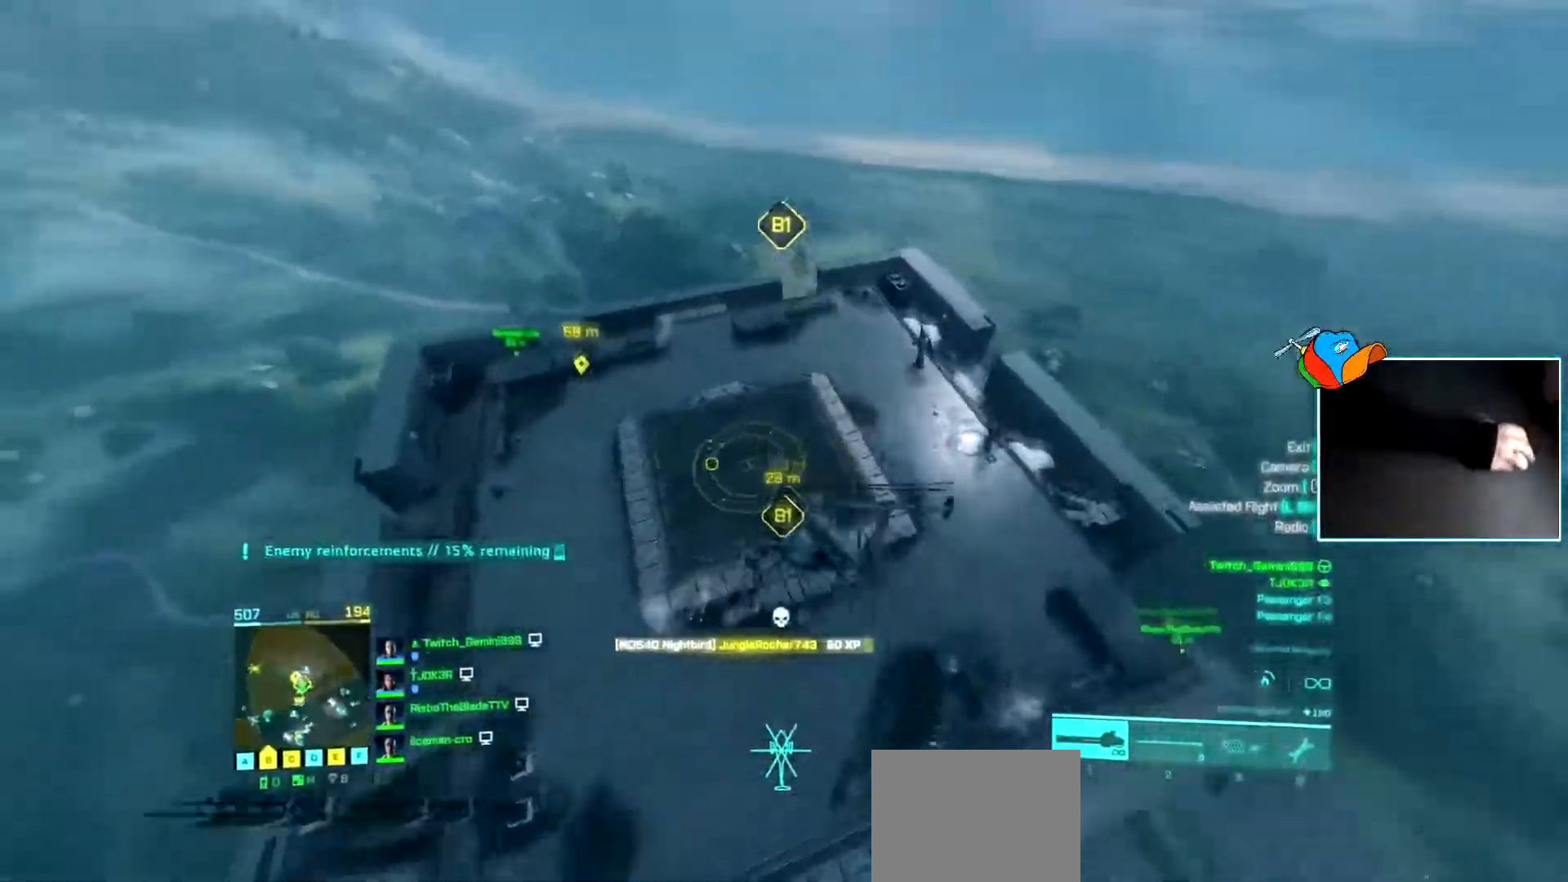
{"keys": ["a", "w"], "events": [[200, "a", "down"]]}
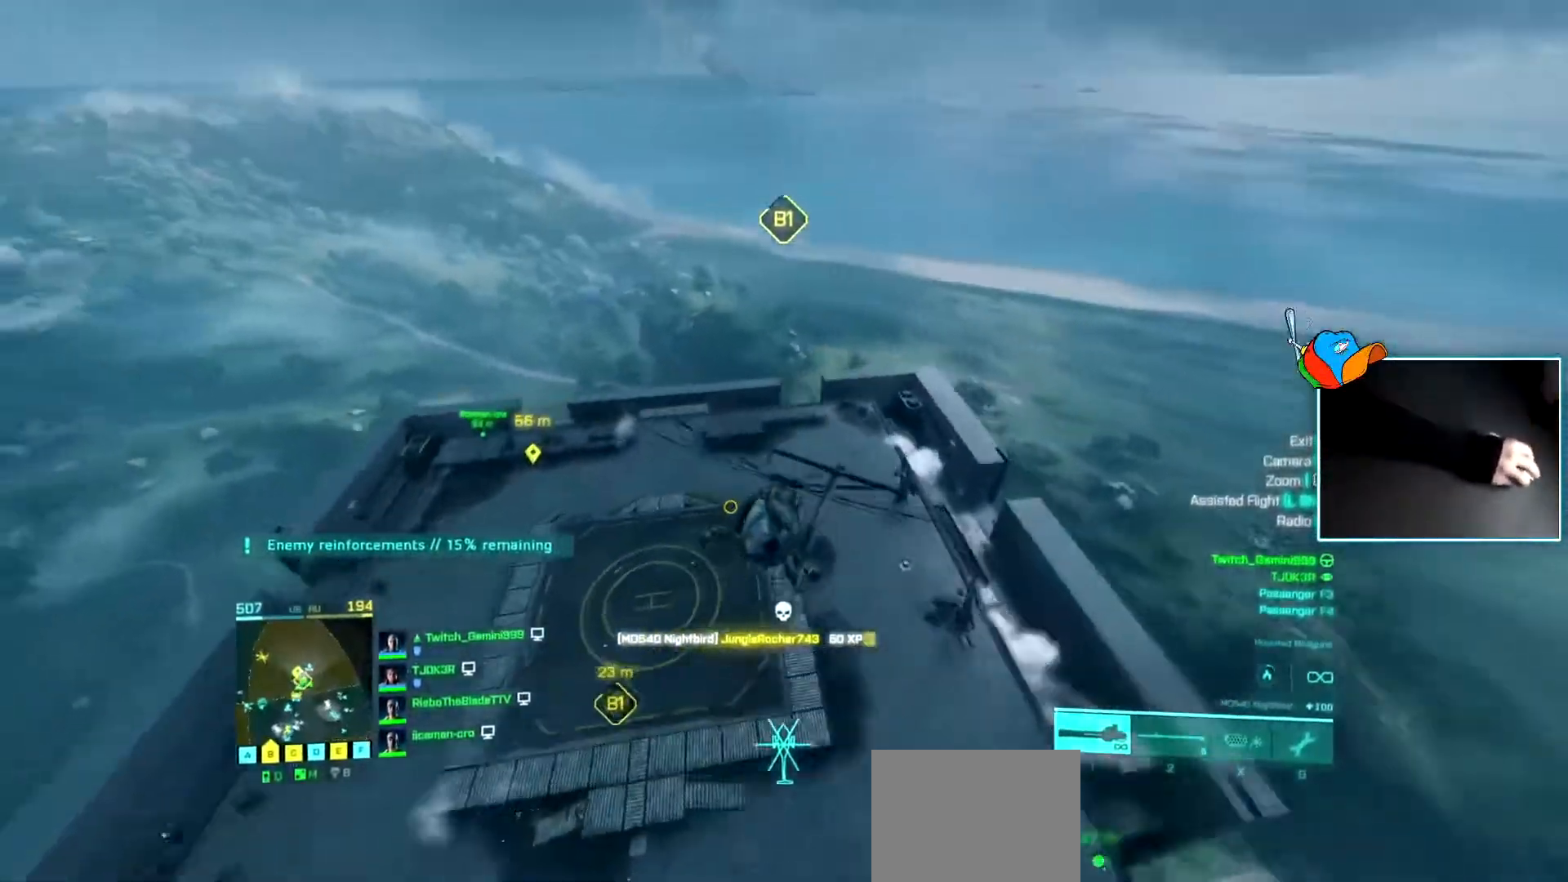
{"keys": ["a", "w"], "events": [[350, "d", "down"], [501, "d", "up"]]}
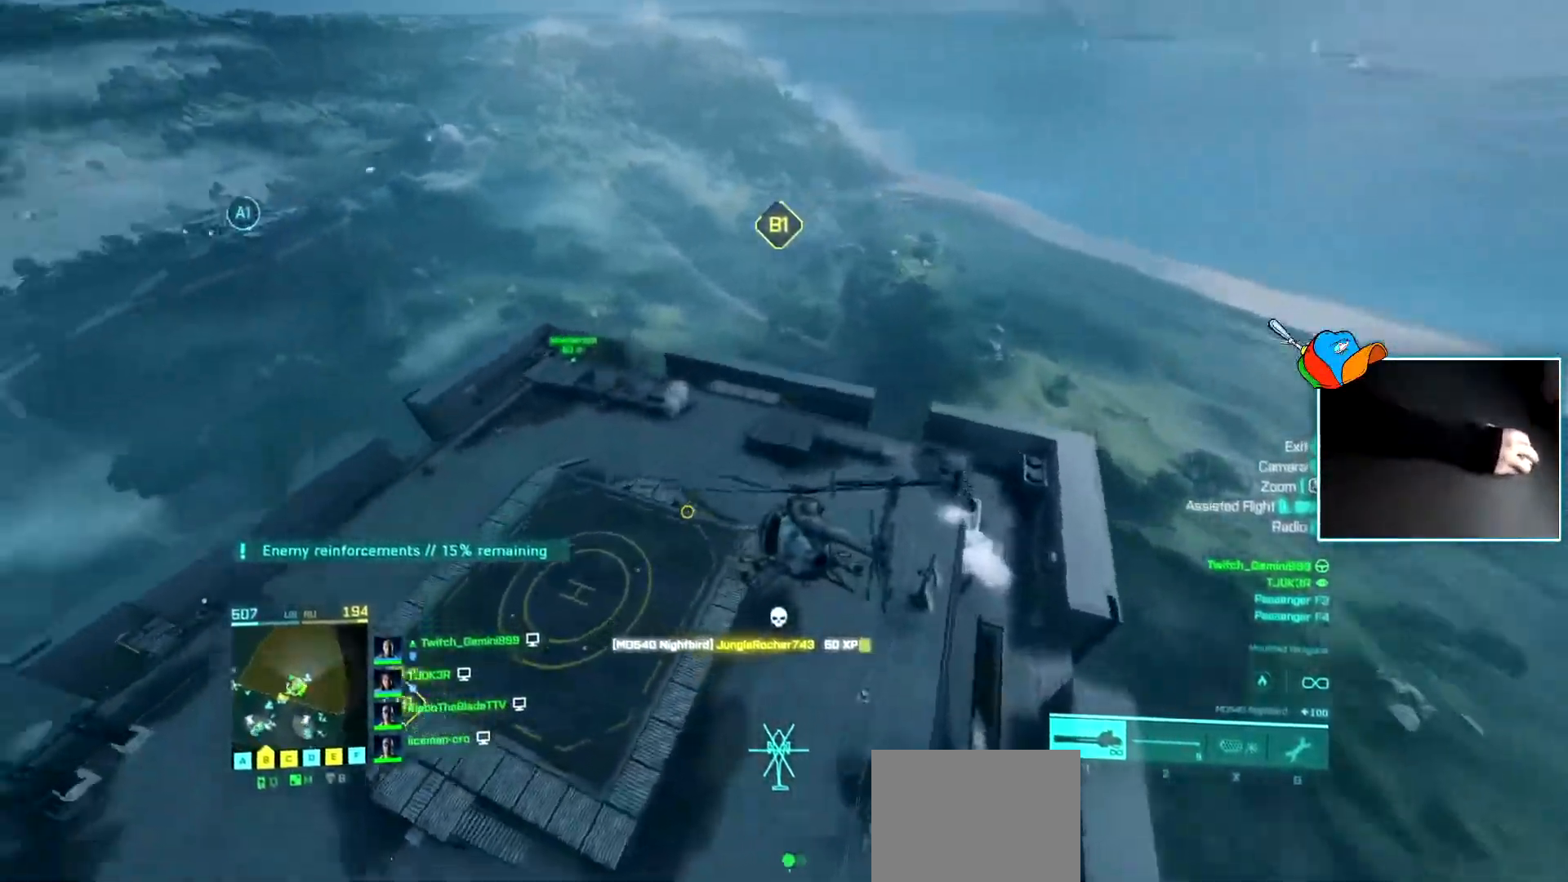
{"keys": ["d"], "events": [[283, "a", "up"], [333, "d", "down"], [467, "w", "up"]]}
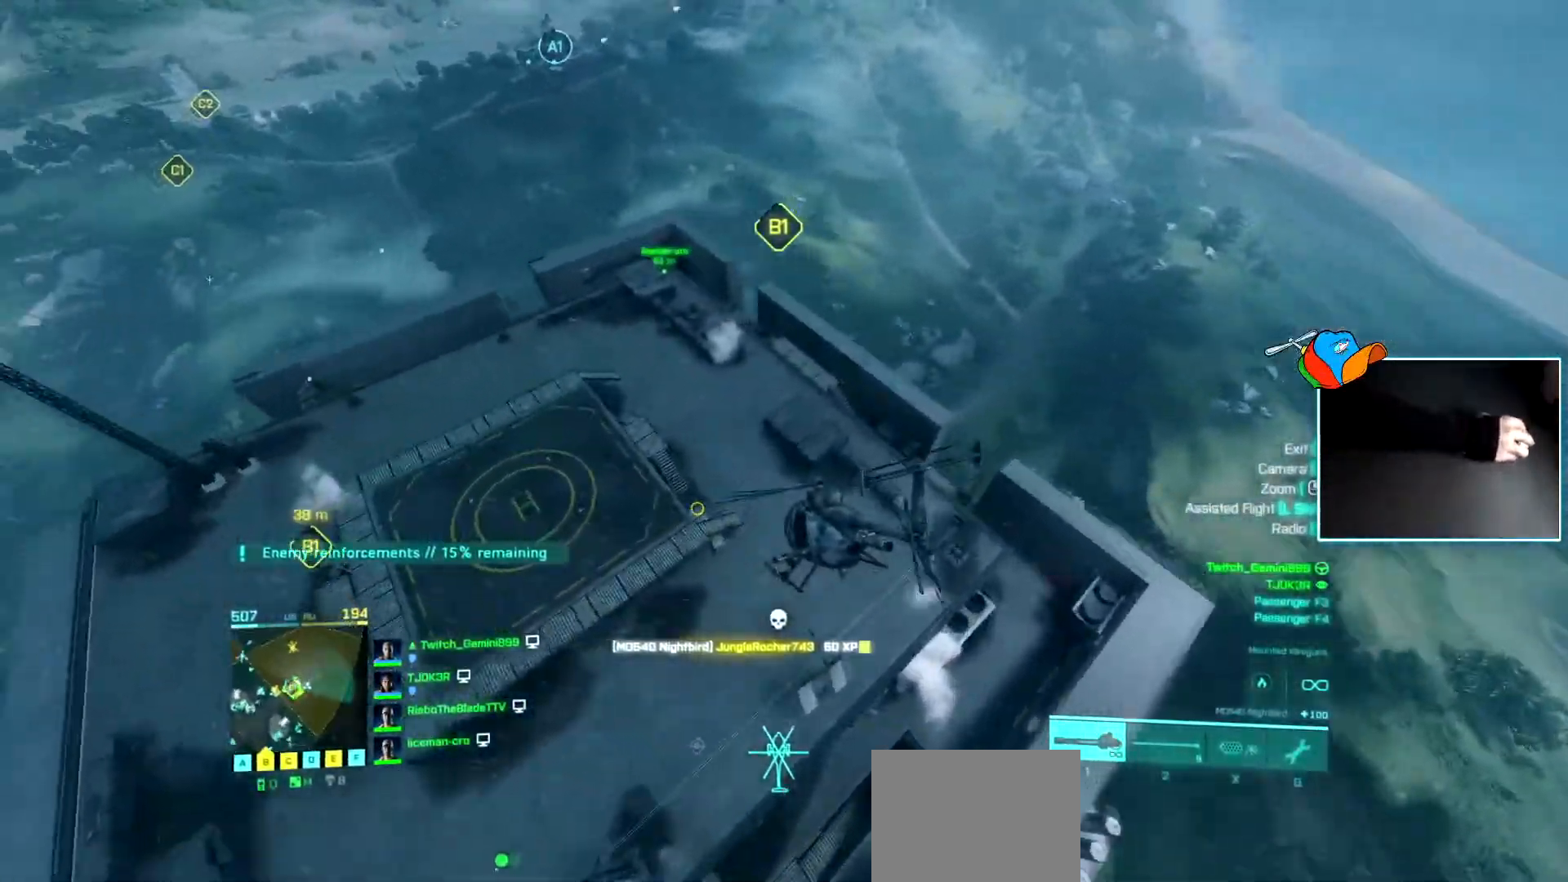
{"keys": ["a", "w"], "events": [[17, "a", "down"], [17, "d", "up"], [200, "a", "up"], [300, "a", "down"], [350, "w", "down"]]}
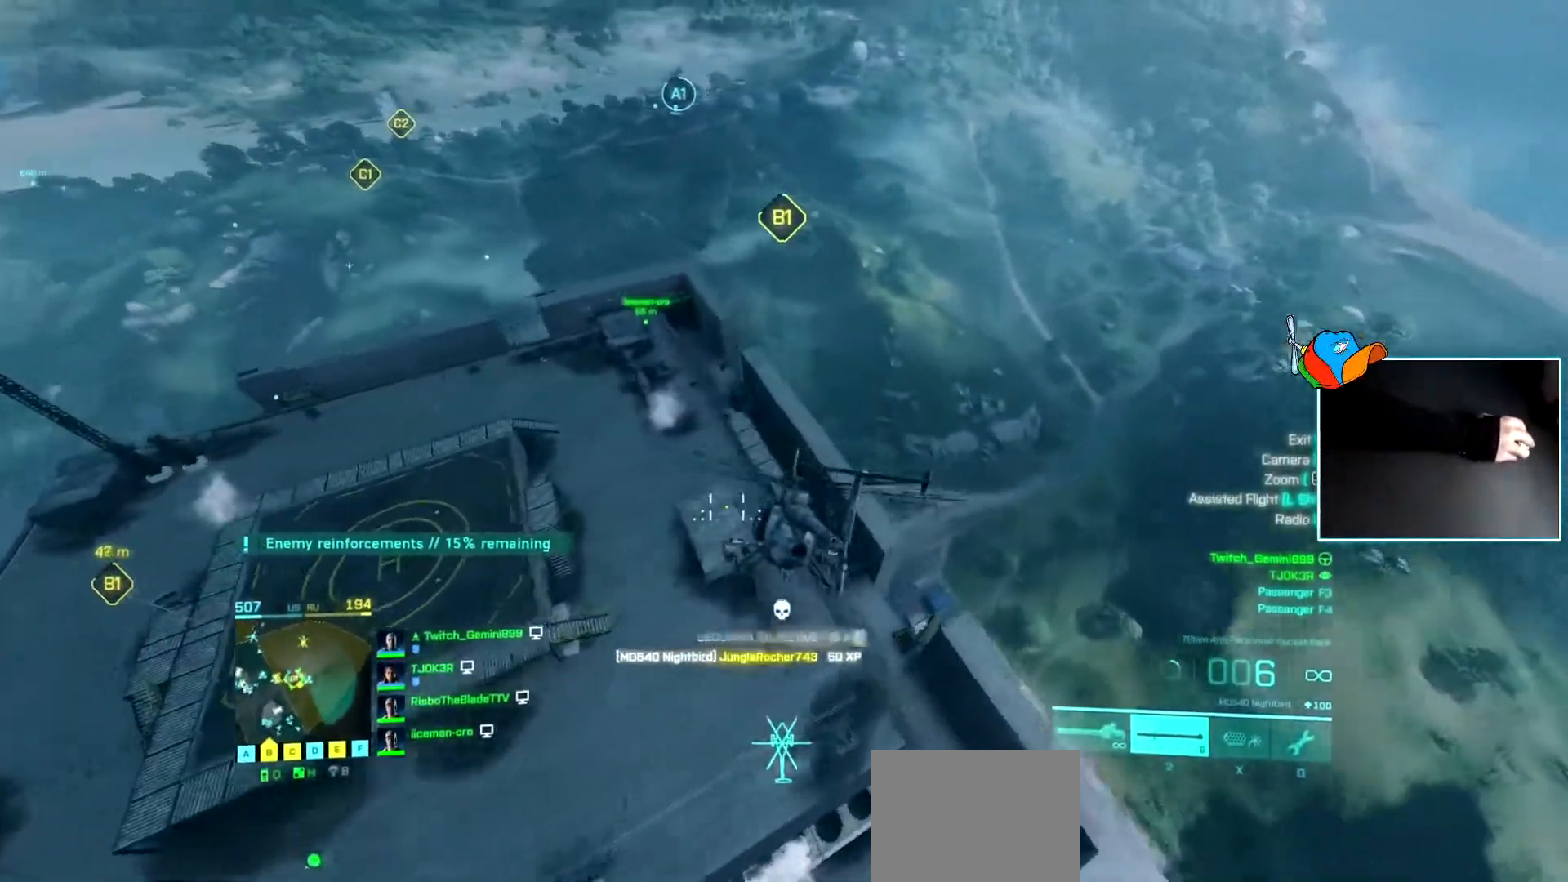
{"keys": ["a", "w"], "events": [[216, "a", "up"], [400, "a", "down"]]}
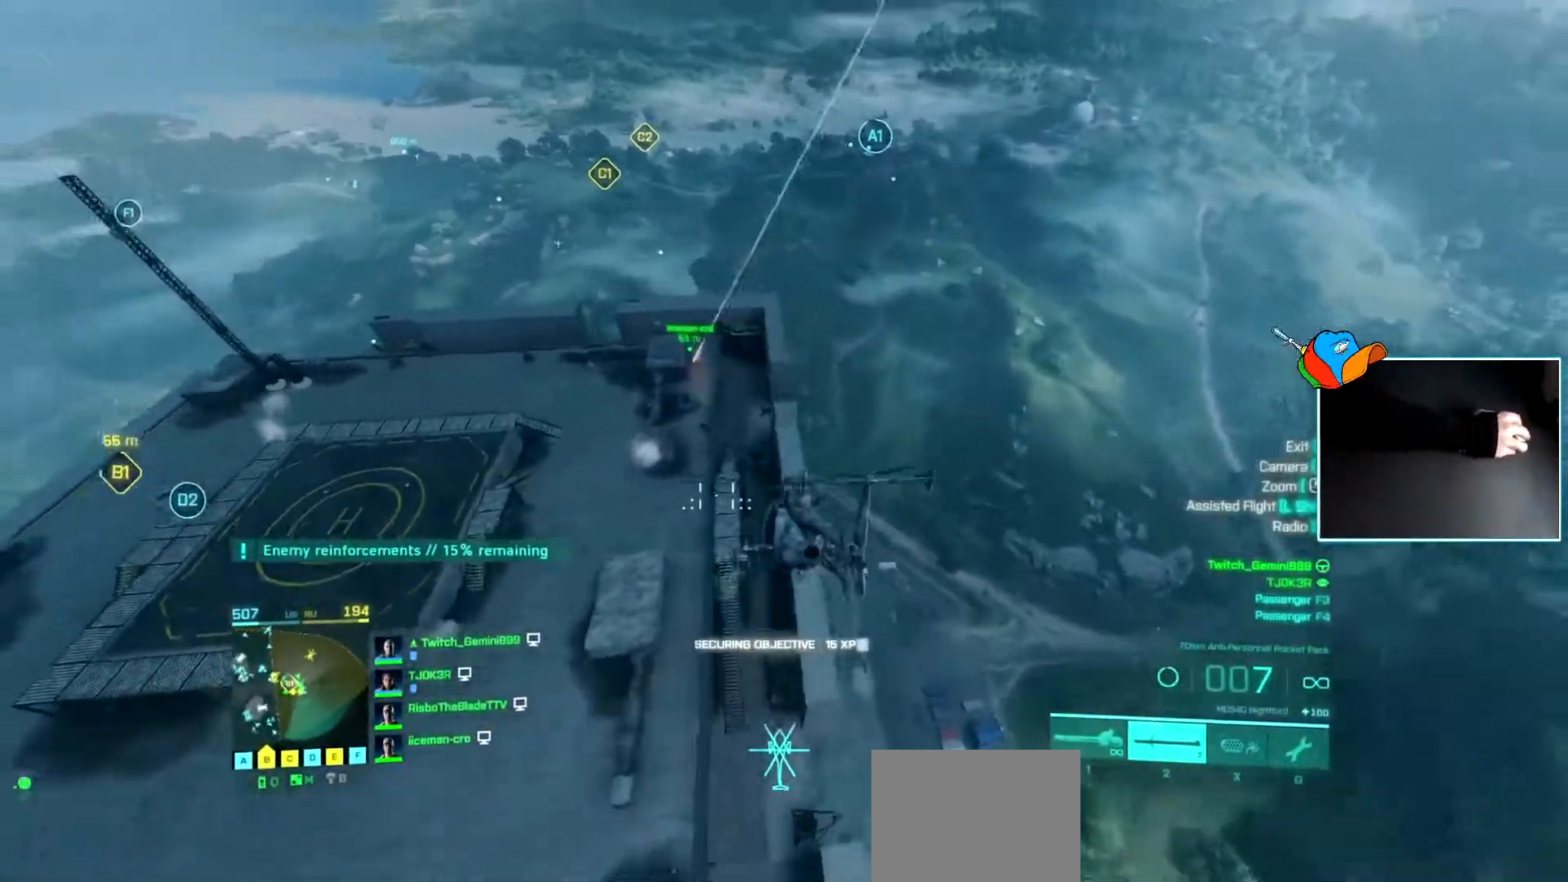
{"keys": ["a", "w"], "events": [[234, "a", "up"], [367, "a", "down"]]}
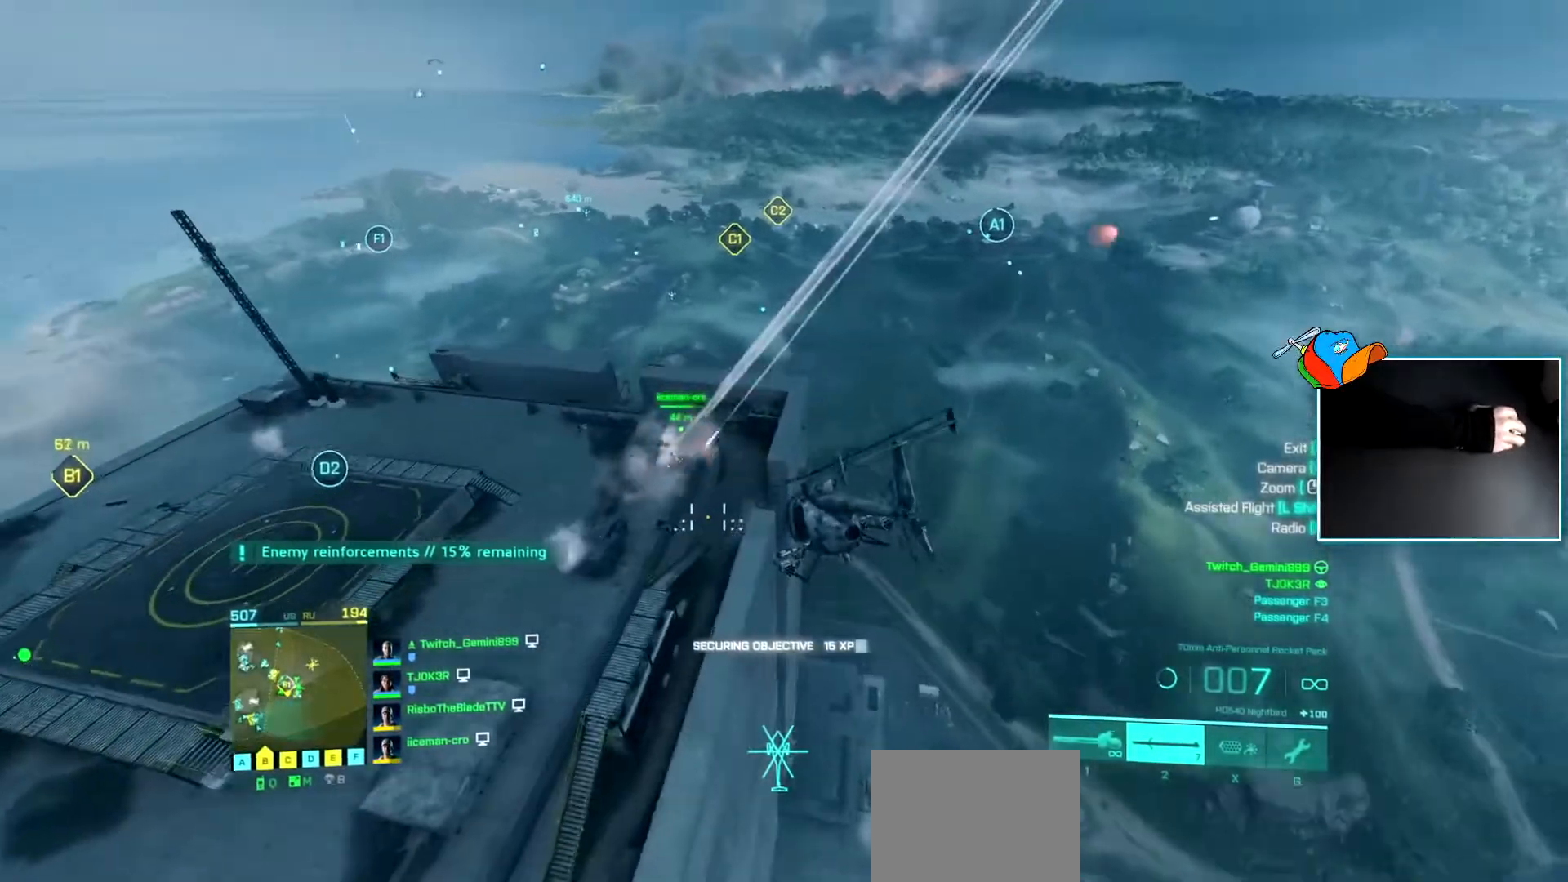
{"keys": ["w"], "events": [[483, "a", "up"]]}
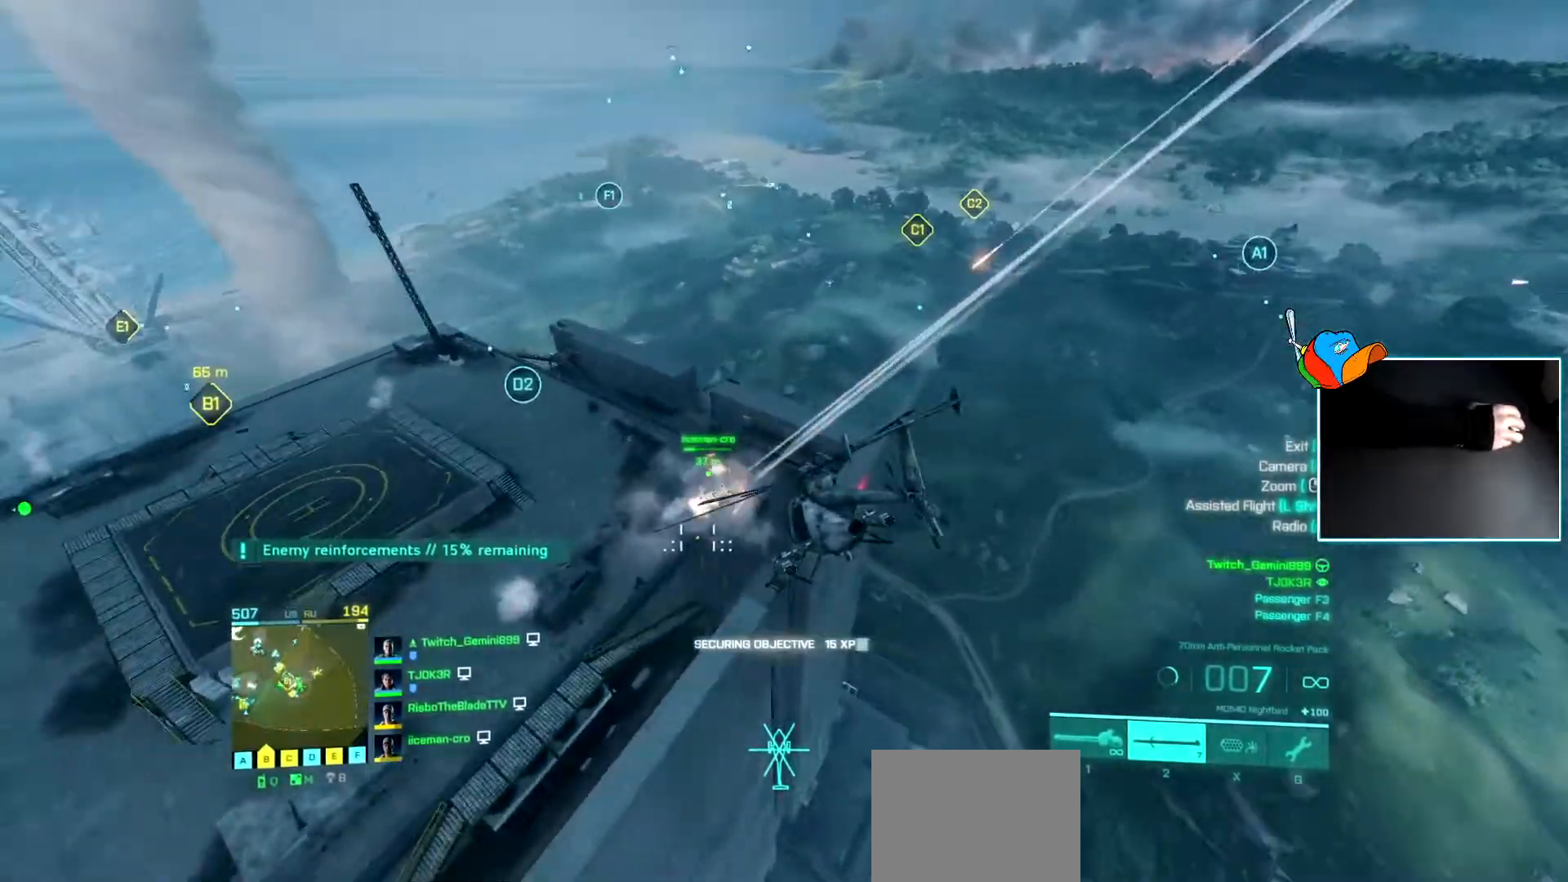
{"keys": ["a"], "events": [[117, "d", "down"], [167, "a", "down"], [217, "d", "up"], [217, "w", "up"]]}
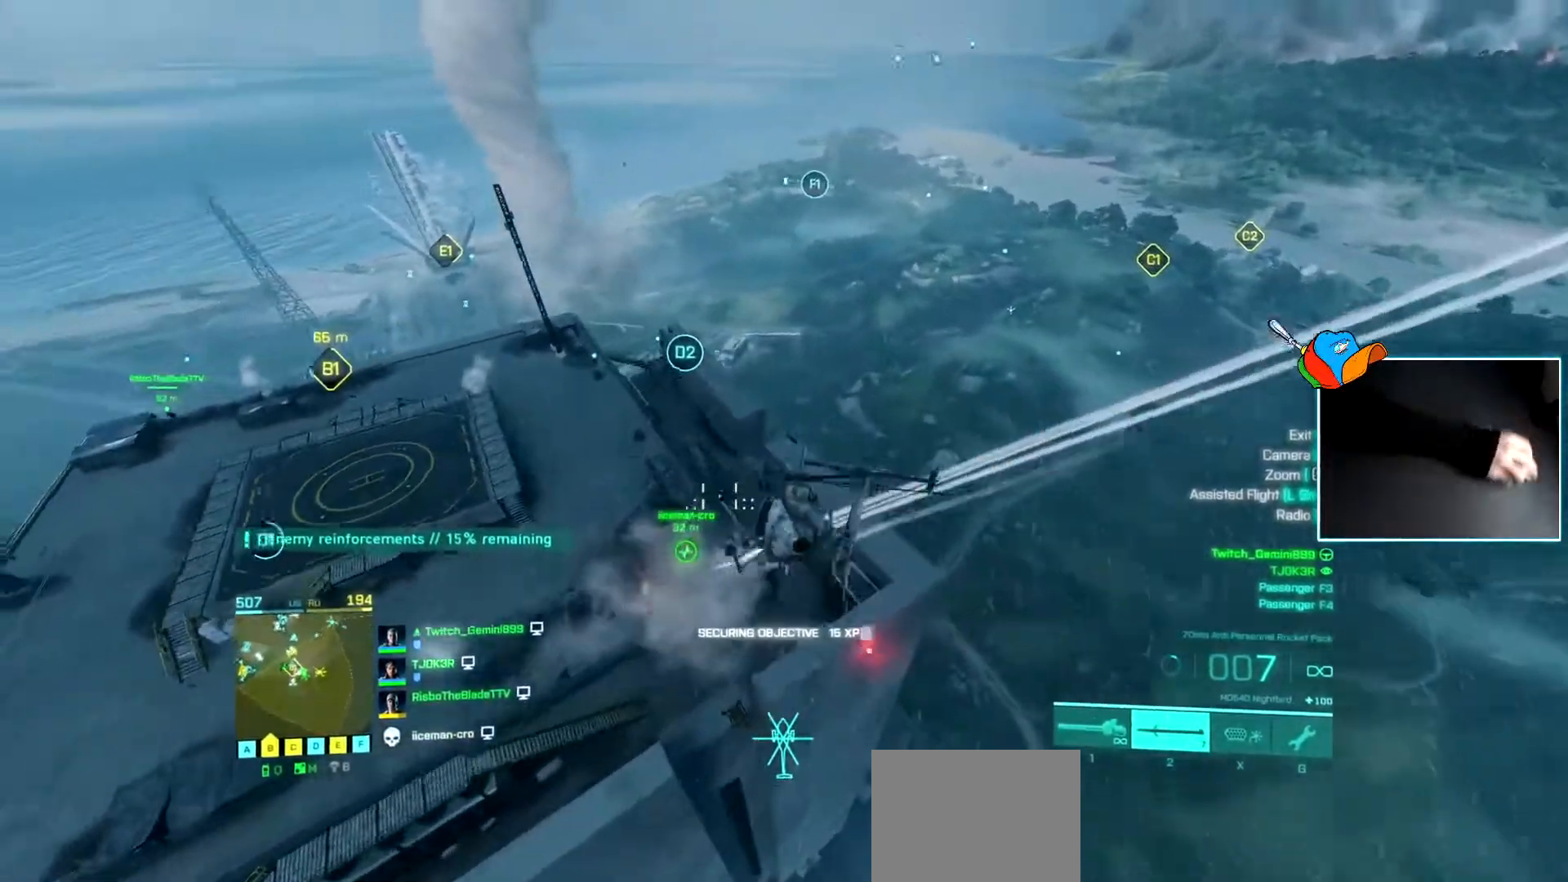
{"keys": ["a", "w"], "events": [[317, "w", "down"]]}
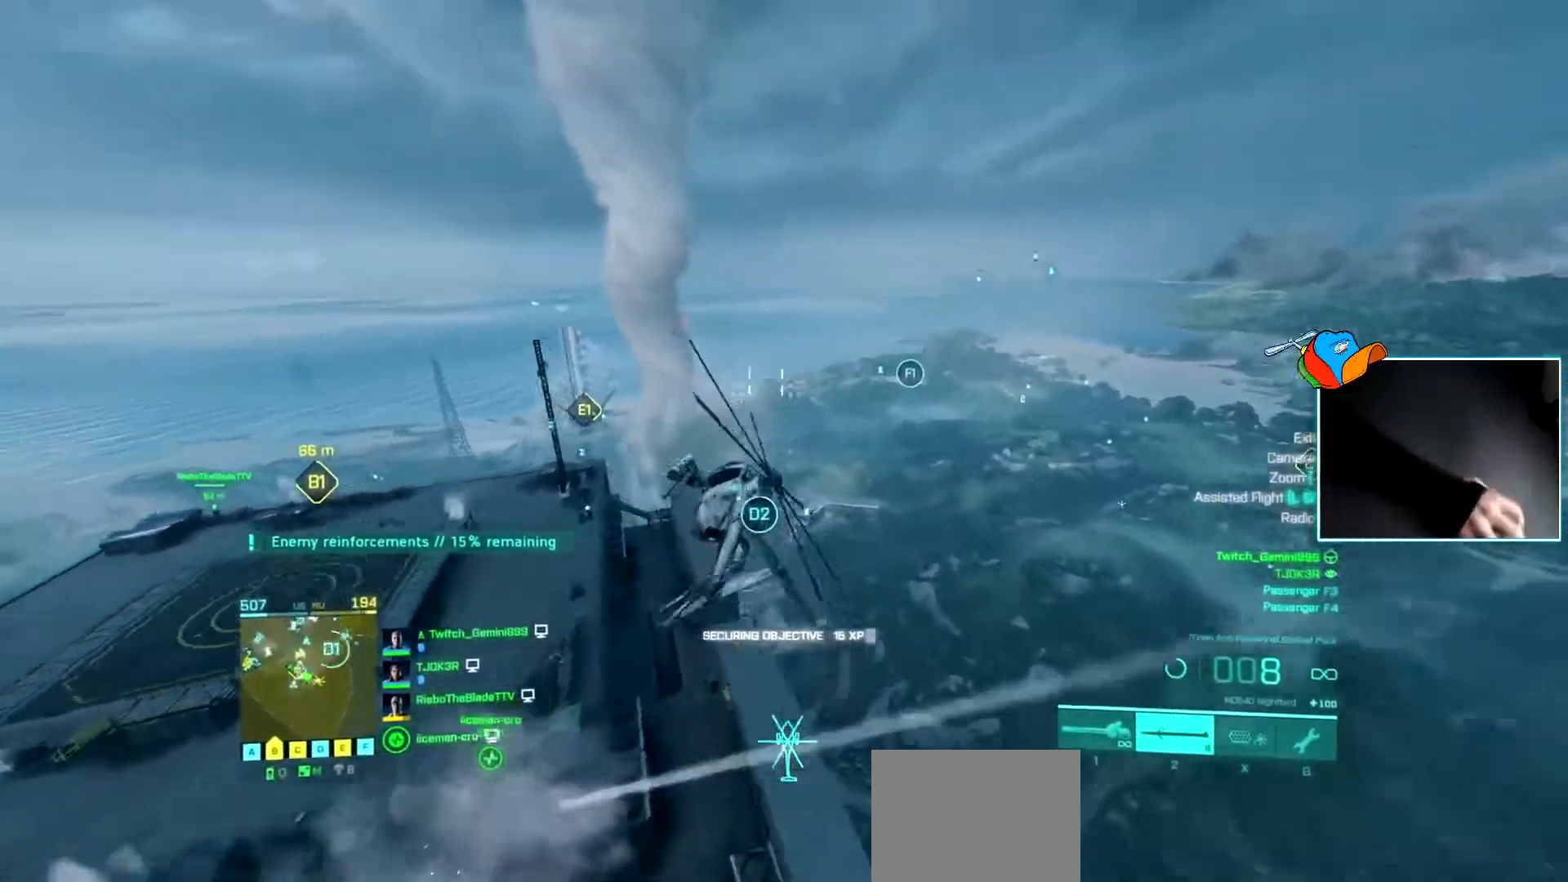
{"keys": ["a", "w"], "events": []}
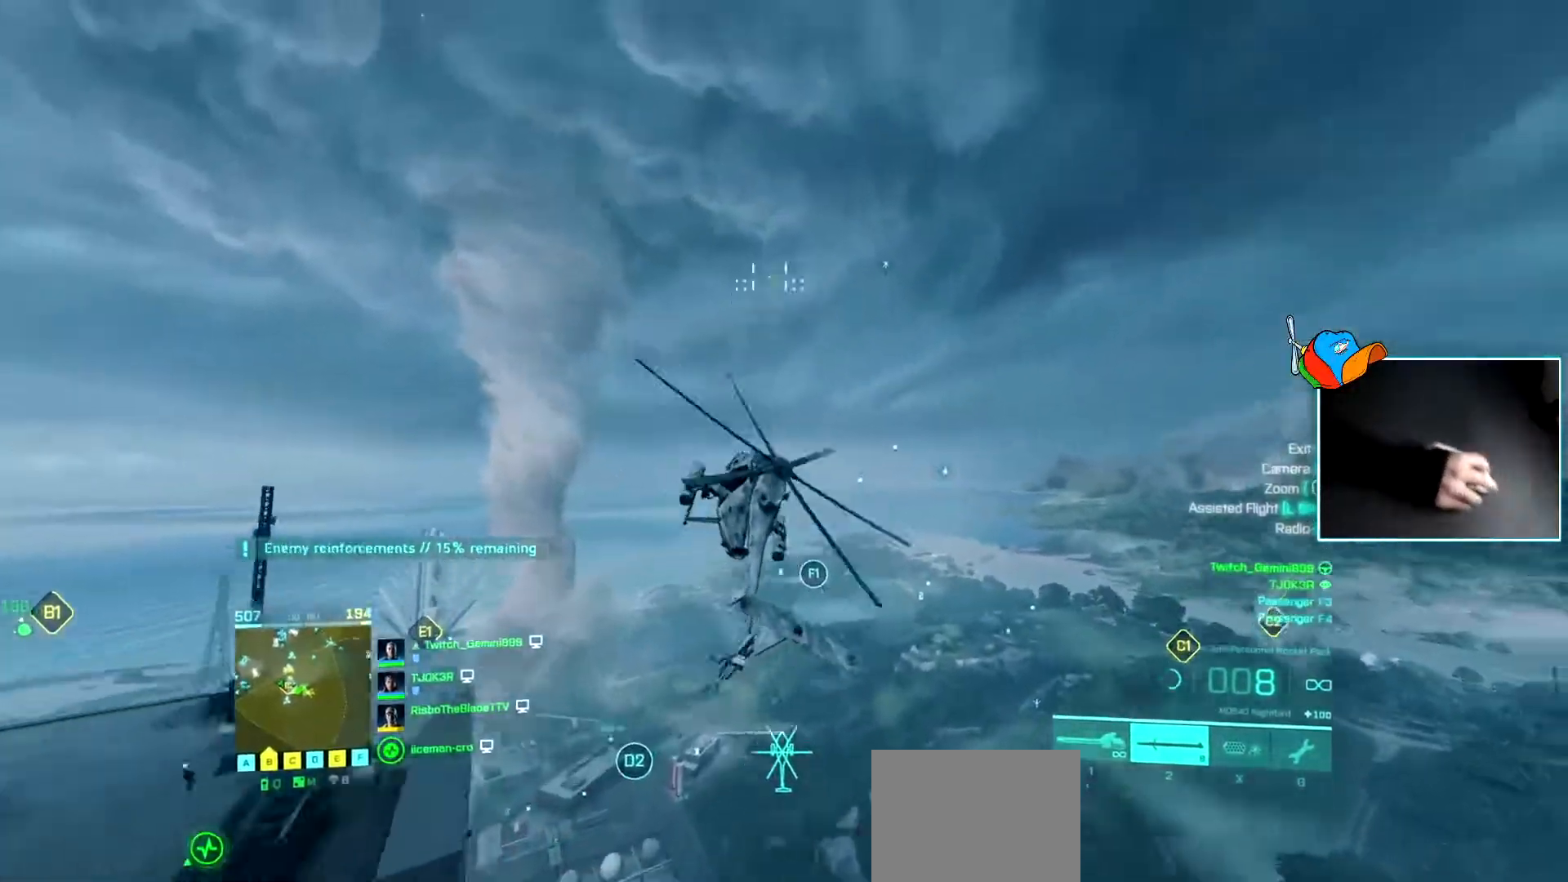
{"keys": ["a", "w"], "events": []}
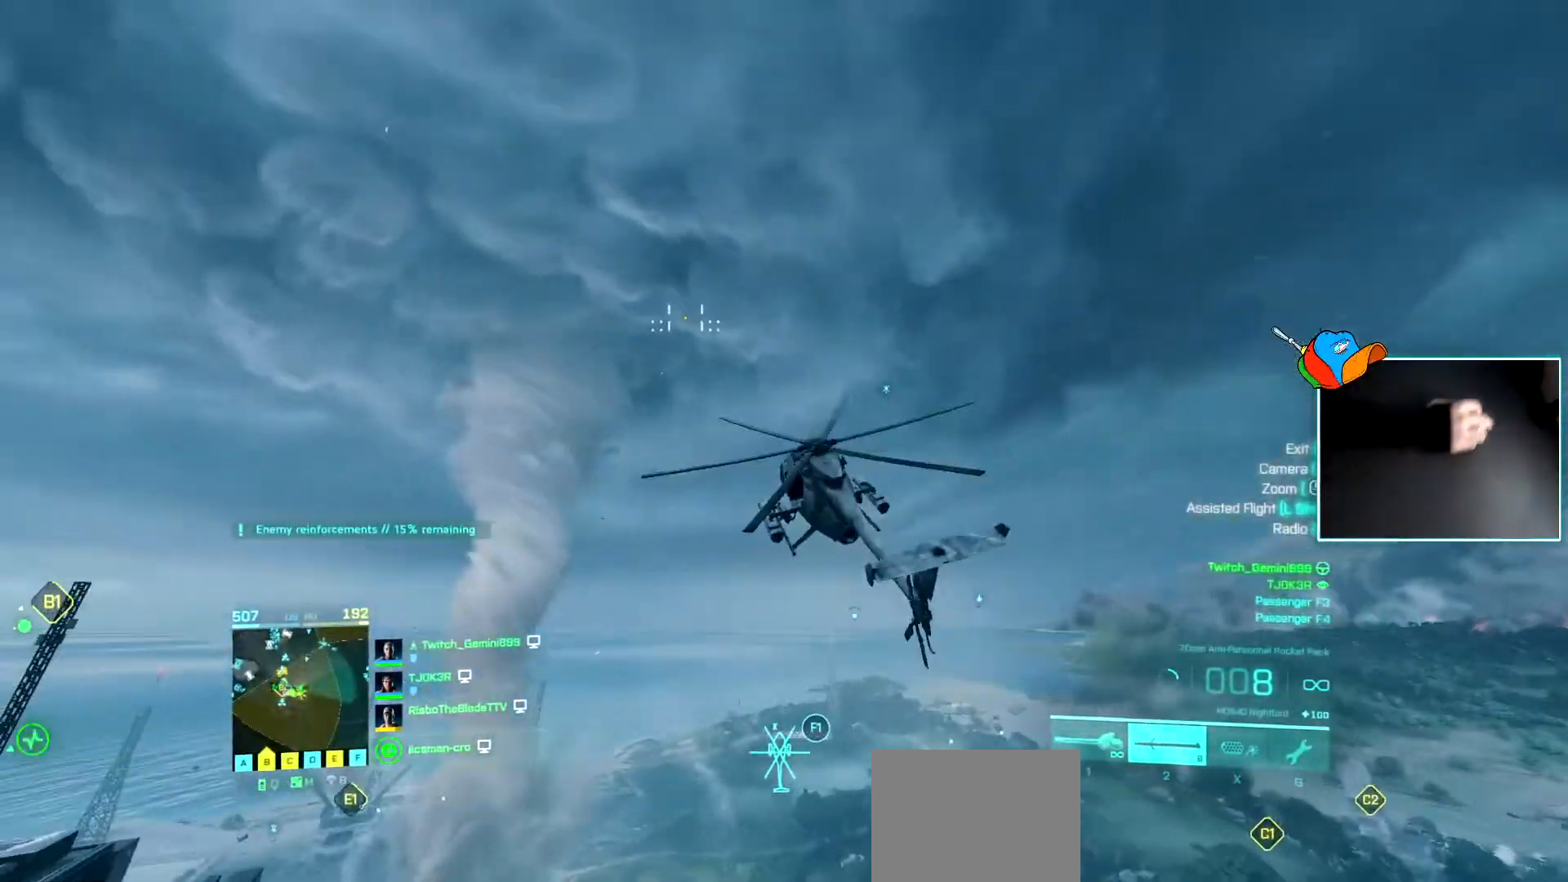
{"keys": ["a", "w"], "events": []}
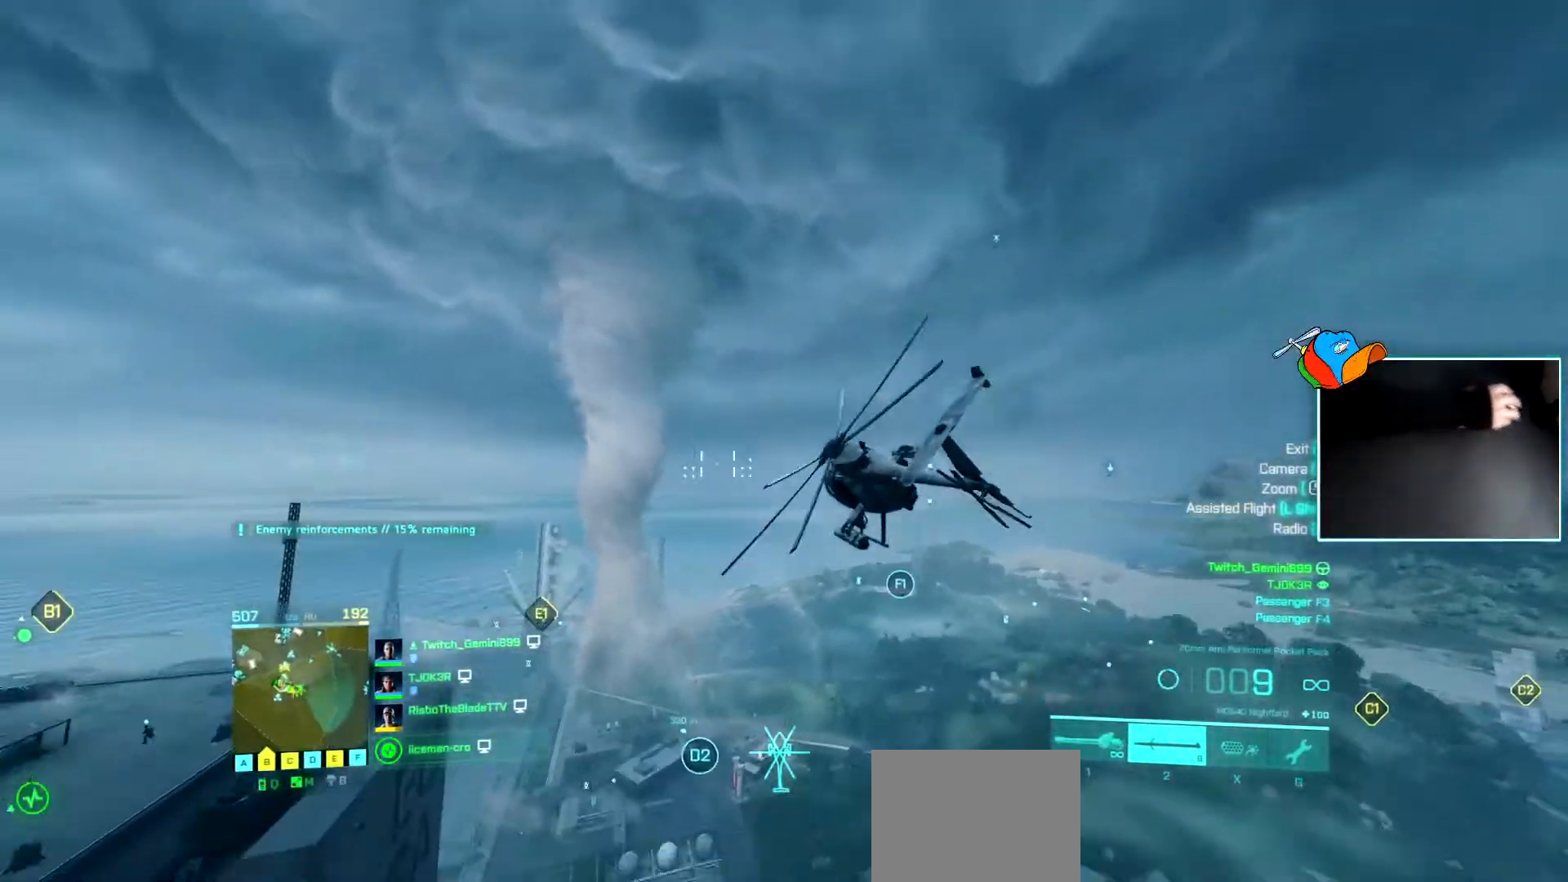
{"keys": ["a", "w"], "events": []}
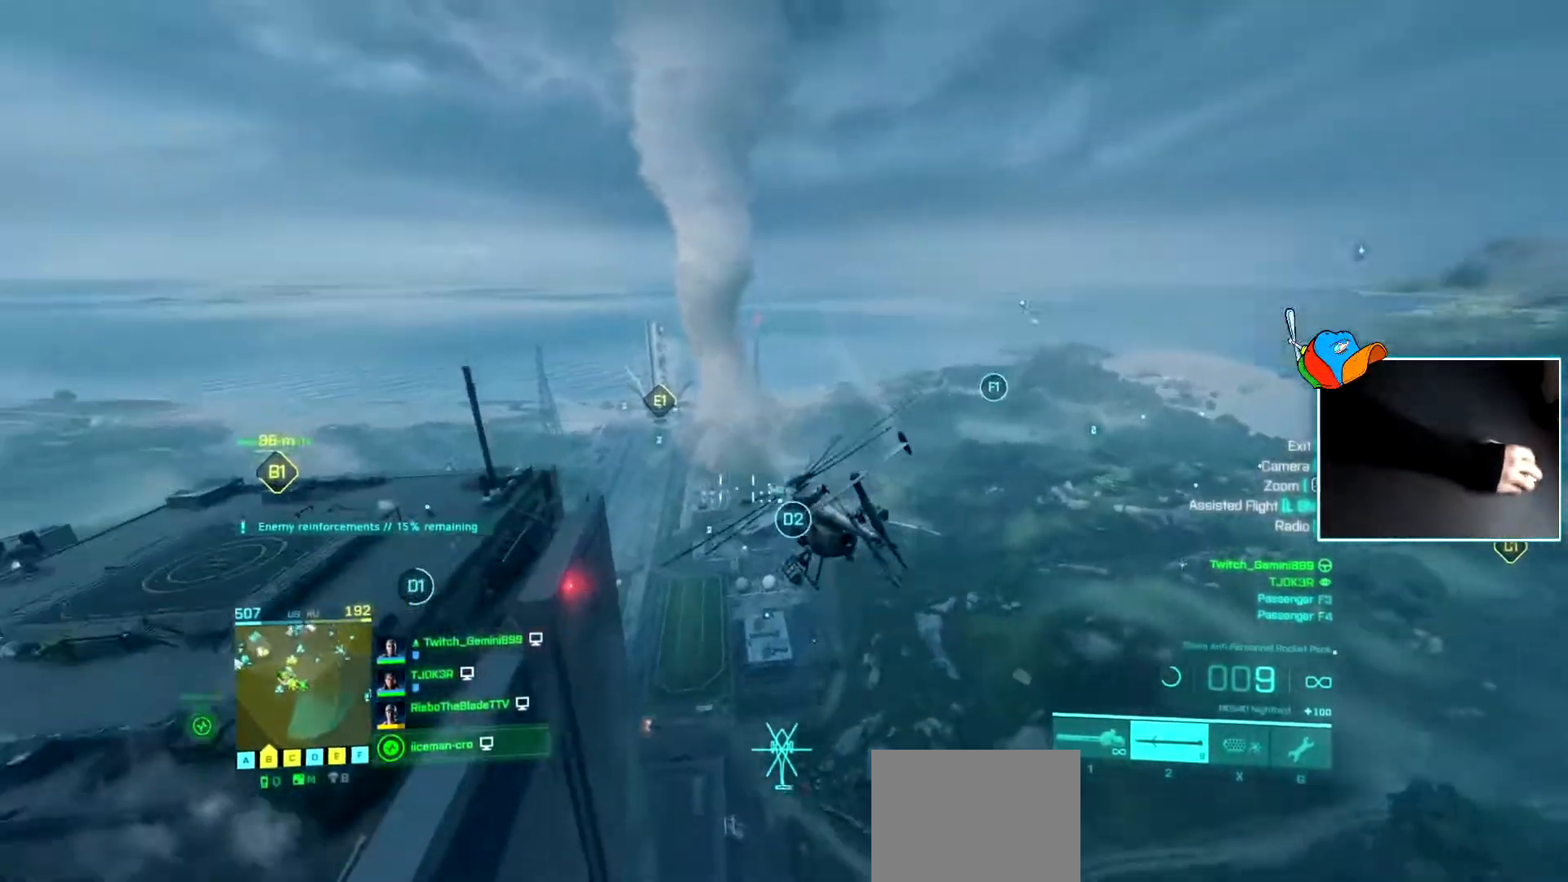
{"keys": ["a", "w"], "events": []}
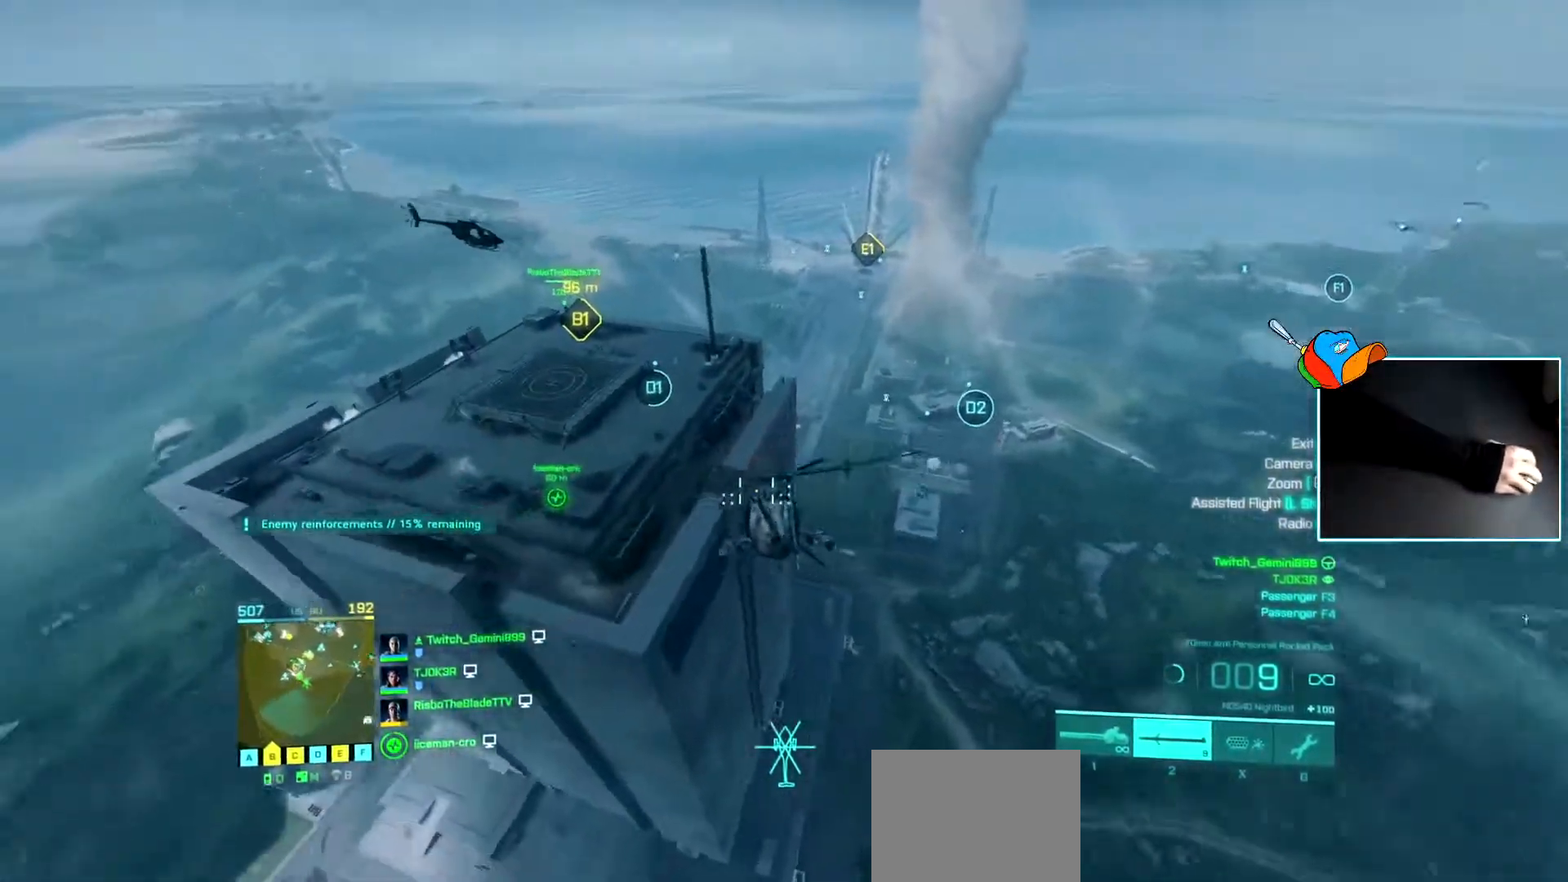
{"keys": ["d", "w"], "events": [[133, "a", "up"], [133, "c", "down"], [233, "c", "up"], [333, "d", "down"]]}
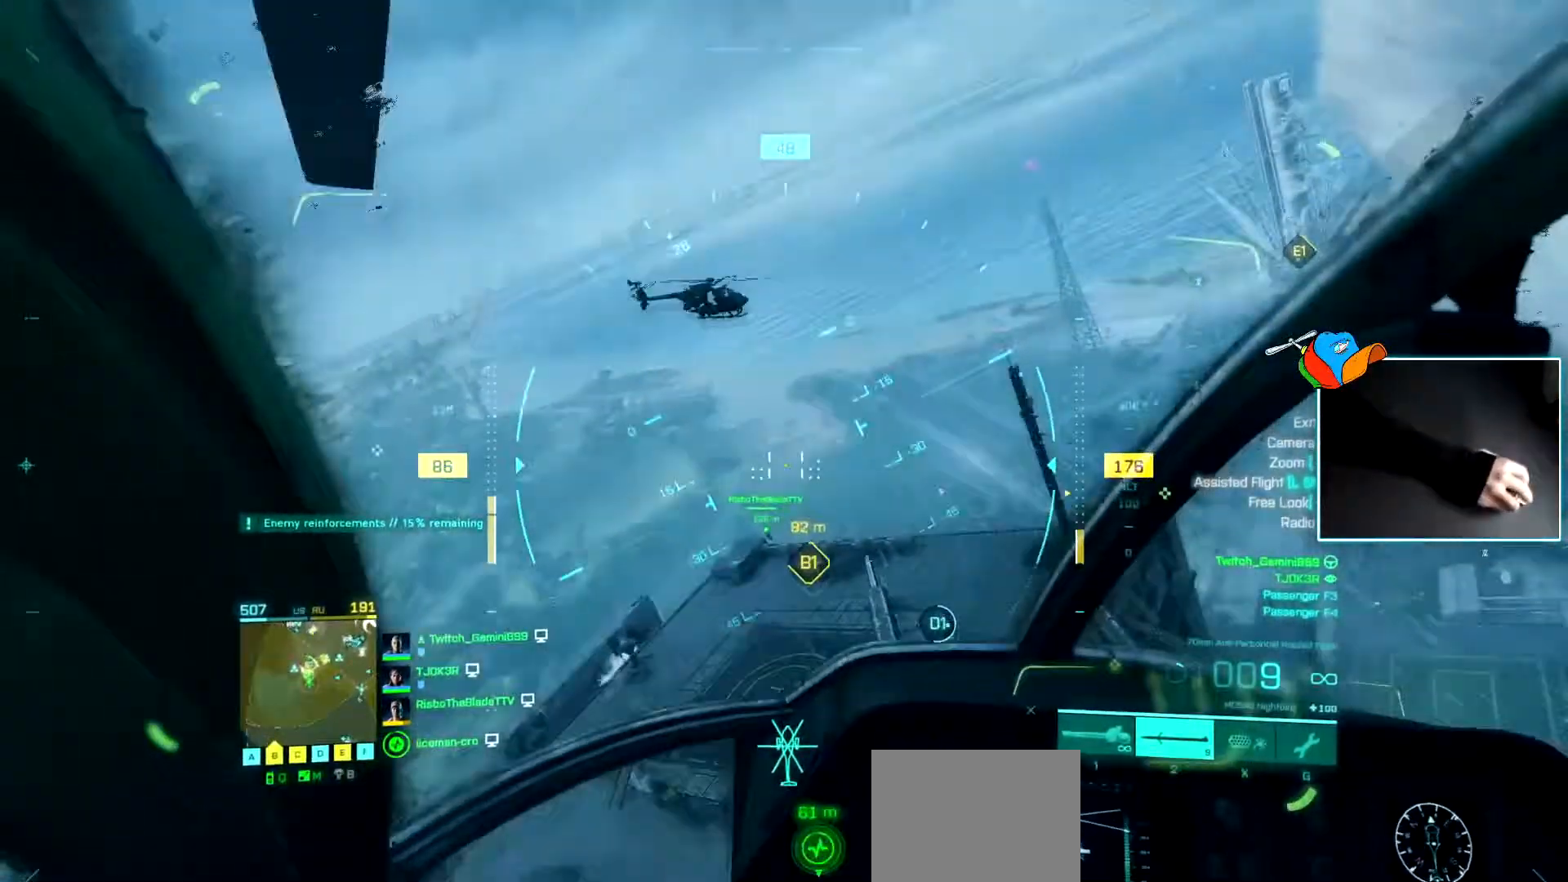
{"keys": ["w"], "events": [[117, "d", "up"]]}
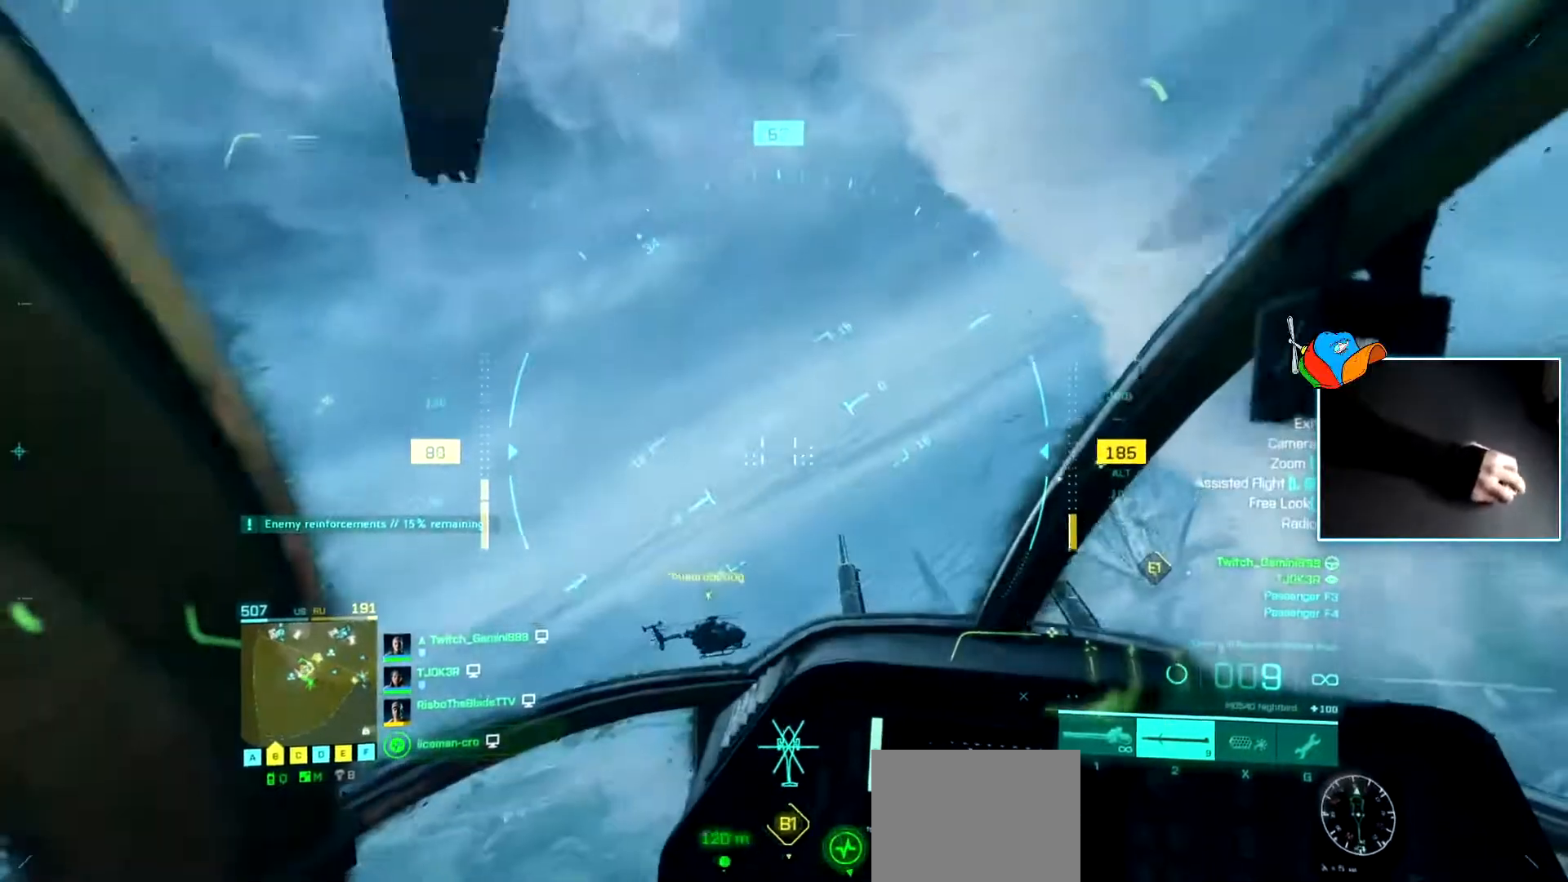
{"keys": ["d", "w"], "events": [[383, "d", "down"]]}
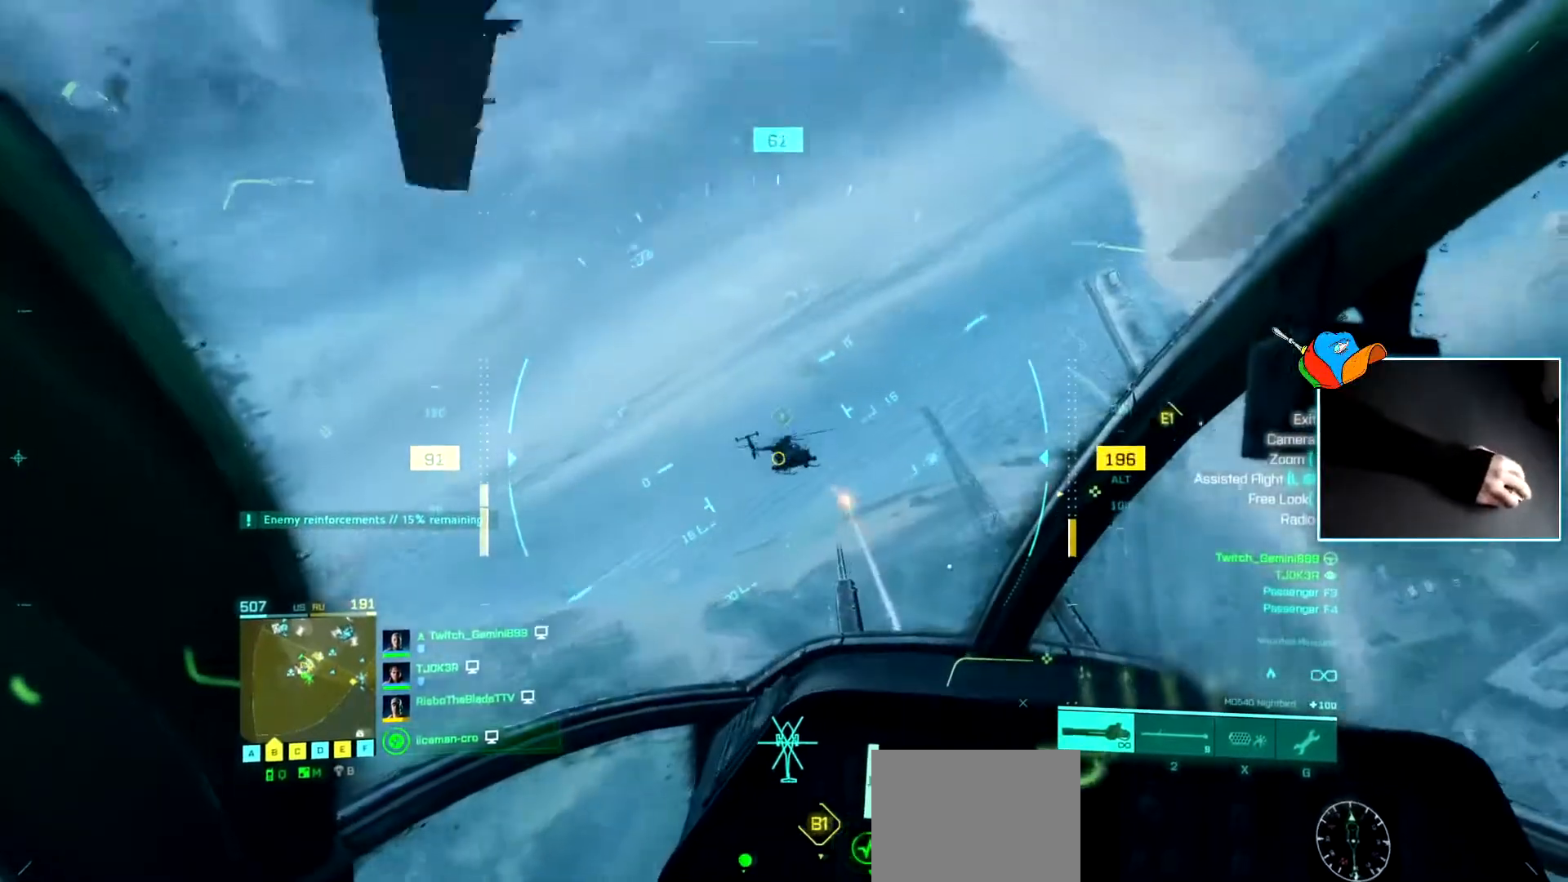
{"keys": ["d", "w"], "events": [[100, "d", "up"], [217, "a", "down"], [367, "a", "up"], [400, "d", "down"]]}
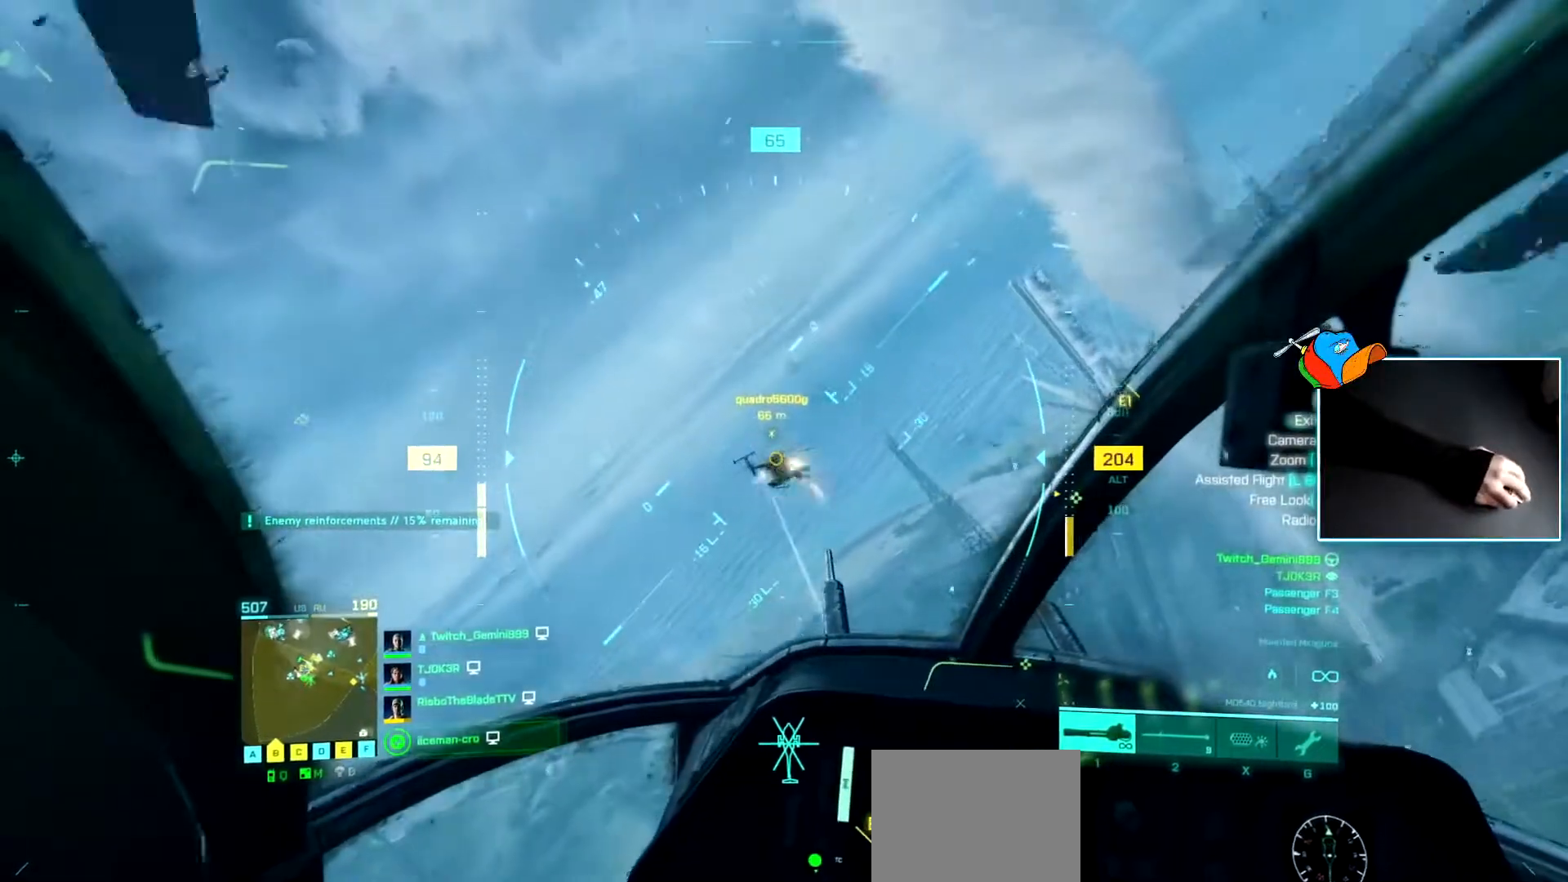
{"keys": ["a", "w"], "events": [[16, "d", "up"], [417, "a", "down"]]}